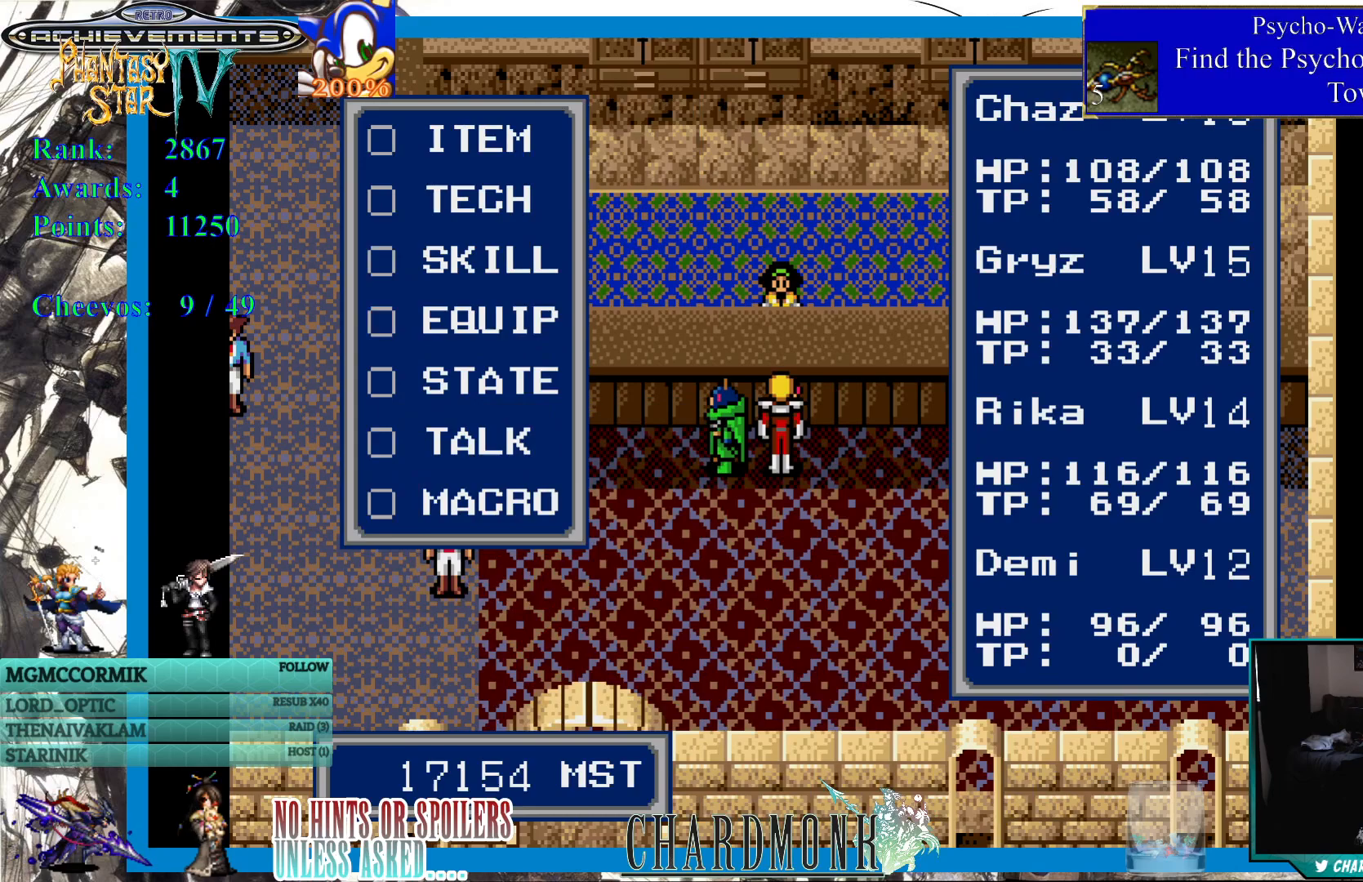
Gameplay with a controller (PlayStation layout); each line is a JSON object with the inputs held at the frame after it. "events" lists button and stick changes between this image and that frame as [ms after this image, input, new state], when the widget could be followed in between.
{"buttons": [], "left_stick": "center", "right_stick": "center", "events": [[83, "CROSS", "down"], [200, "CROSS", "up"]]}
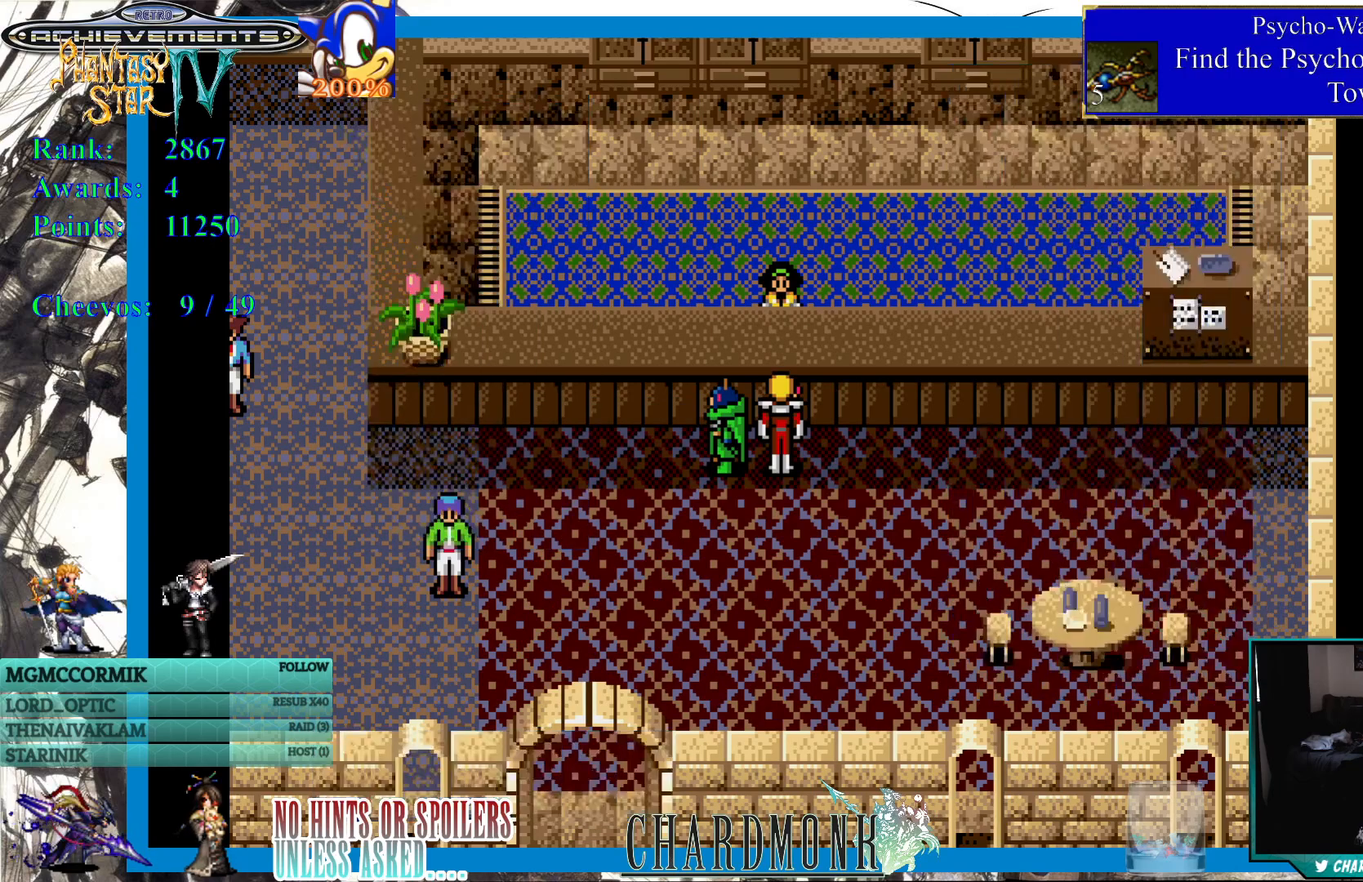
{"buttons": [], "left_stick": "center", "right_stick": "center", "events": [[100, "DPAD_UP", "down"], [233, "DPAD_UP", "up"], [317, "CIRCLE", "down"], [400, "CIRCLE", "up"]]}
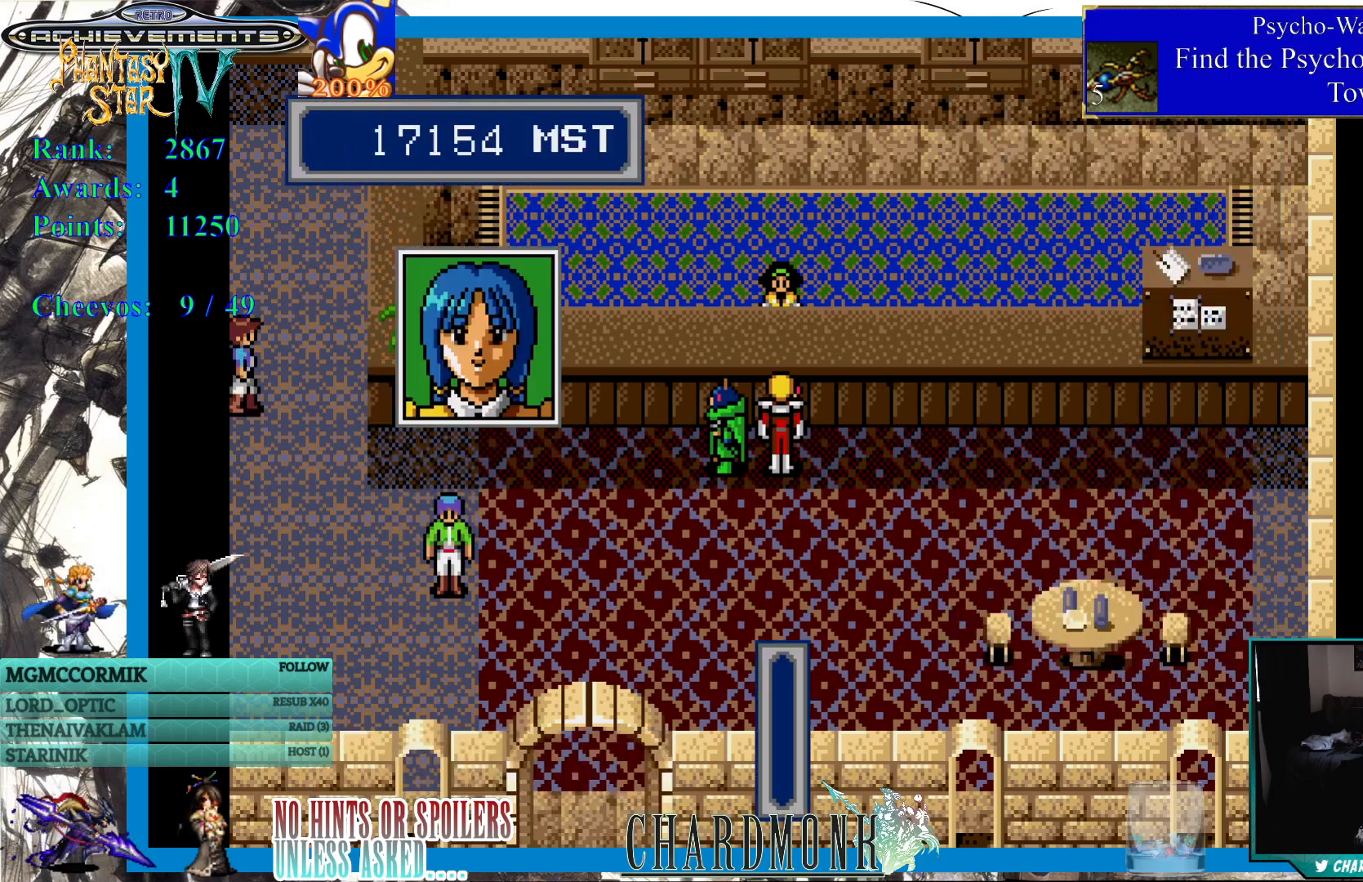
{"buttons": ["CIRCLE"], "left_stick": "center", "right_stick": "center", "events": [[500, "CIRCLE", "down"]]}
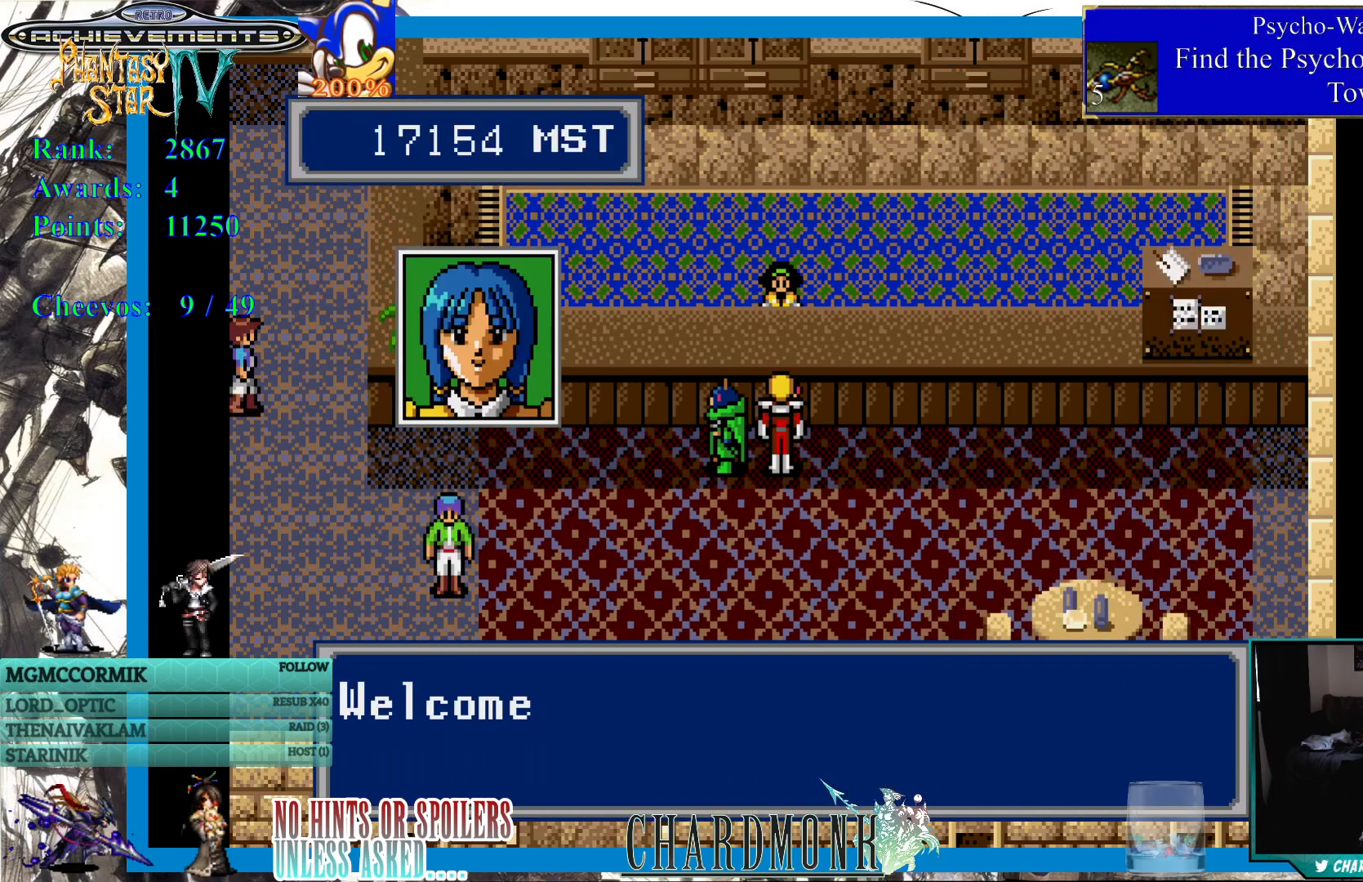
{"buttons": [], "left_stick": "center", "right_stick": "center", "events": [[383, "CIRCLE", "up"]]}
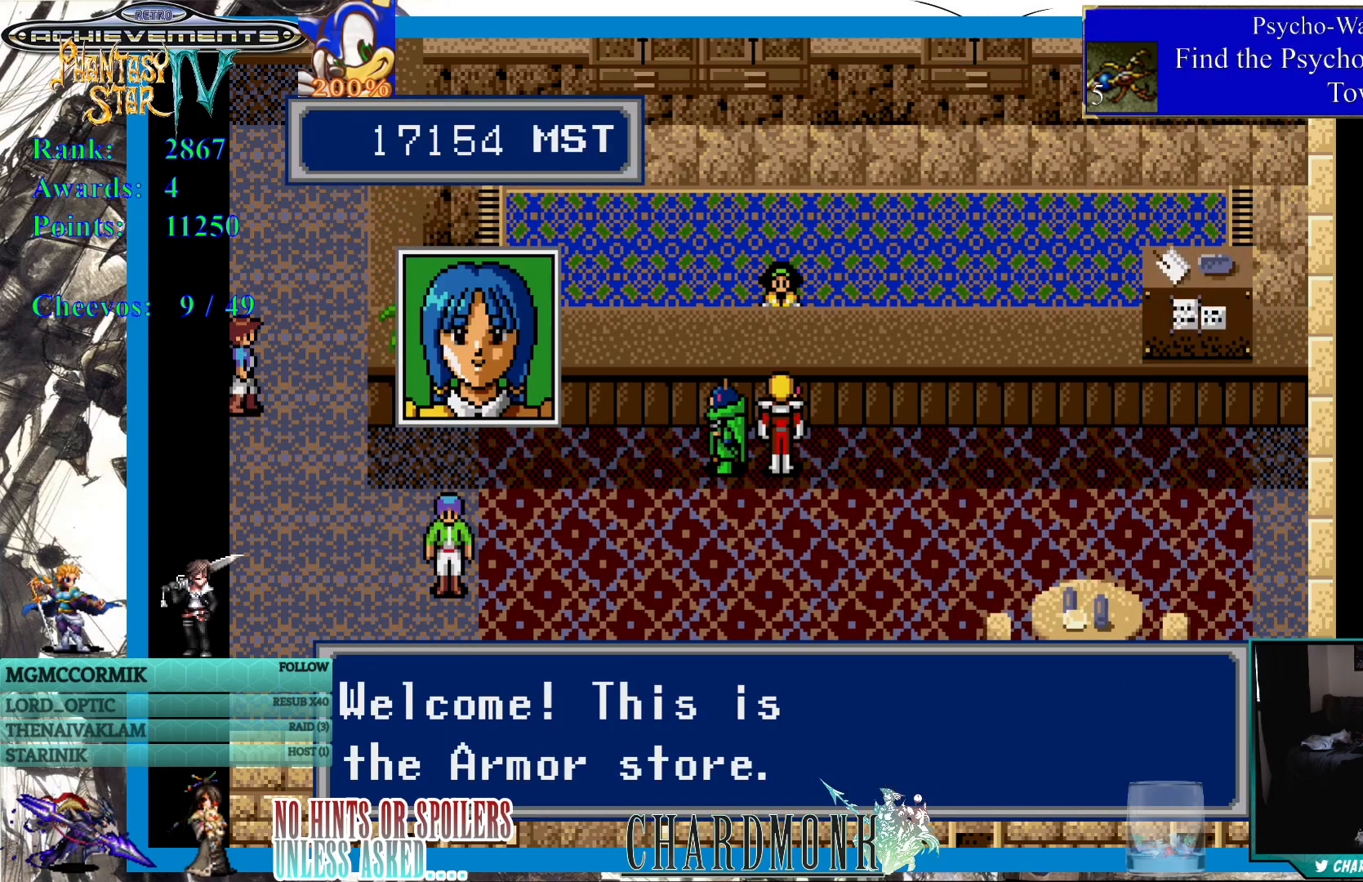
{"buttons": [], "left_stick": "center", "right_stick": "center", "events": [[83, "CIRCLE", "down"], [183, "CIRCLE", "up"]]}
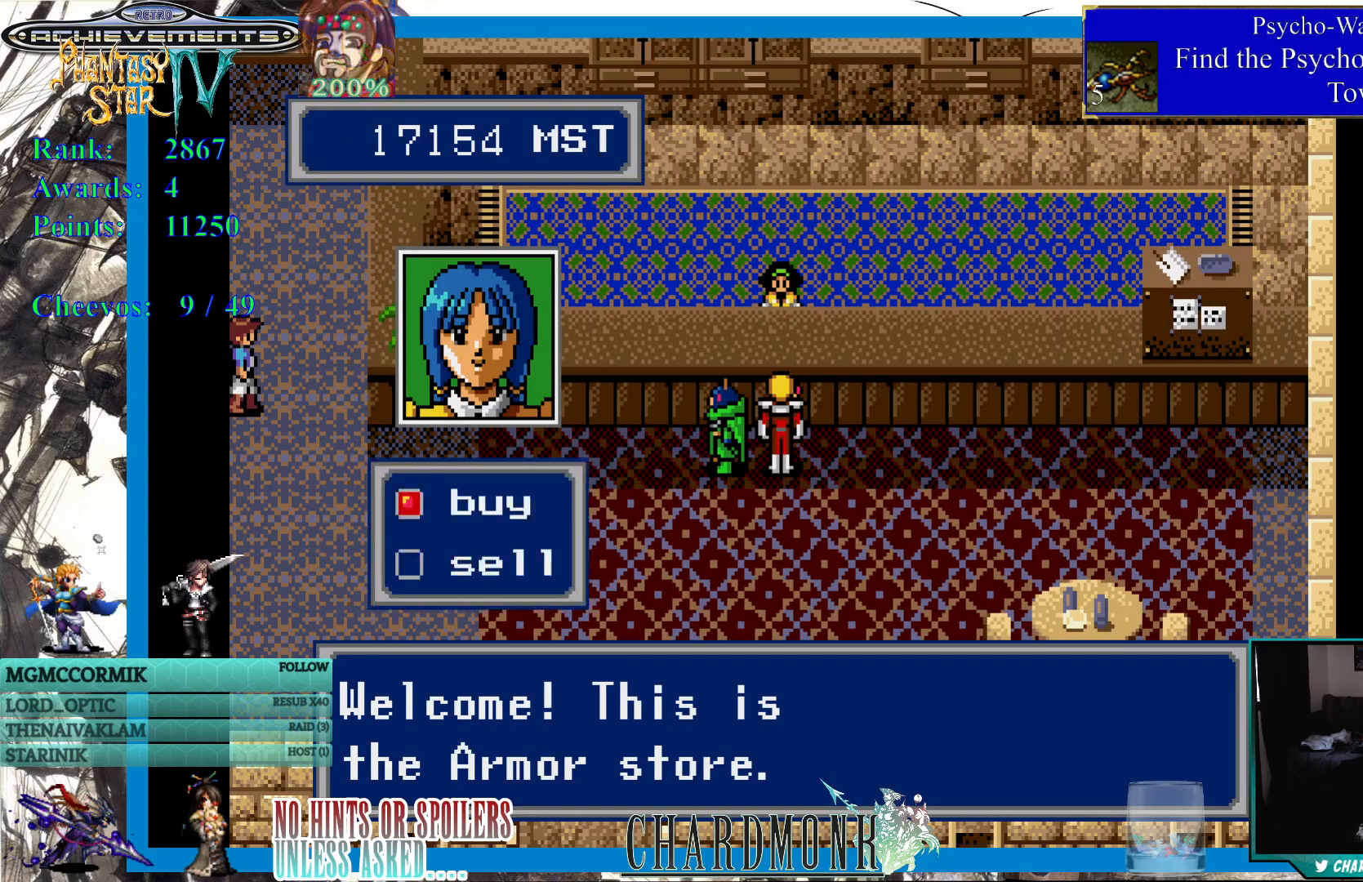
{"buttons": [], "left_stick": "center", "right_stick": "center", "events": [[267, "CIRCLE", "down"], [317, "CIRCLE", "up"]]}
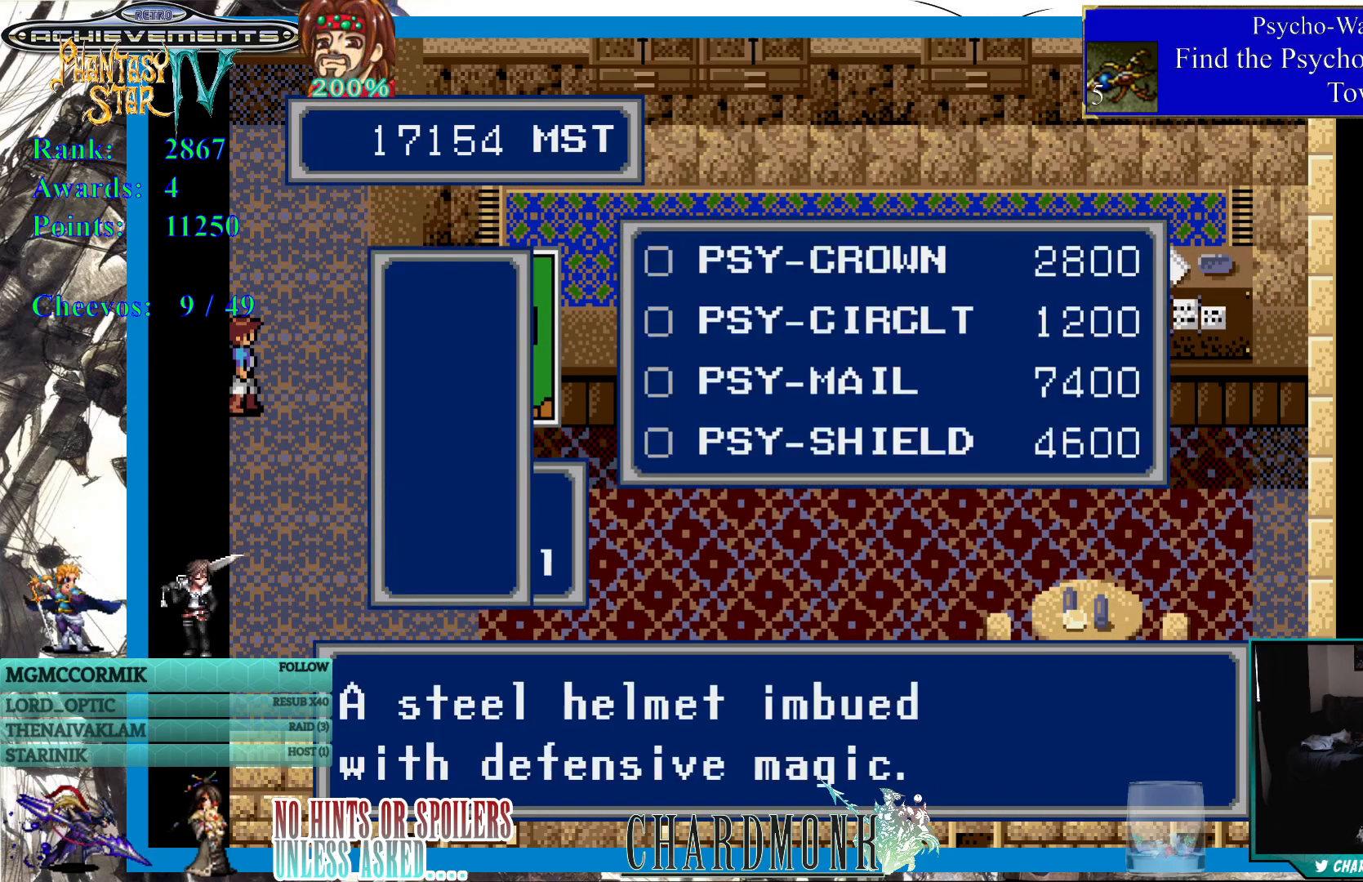
{"buttons": [], "left_stick": "center", "right_stick": "center", "events": [[250, "DPAD_DOWN", "down"], [333, "DPAD_DOWN", "up"], [417, "DPAD_DOWN", "down"], [500, "DPAD_DOWN", "up"]]}
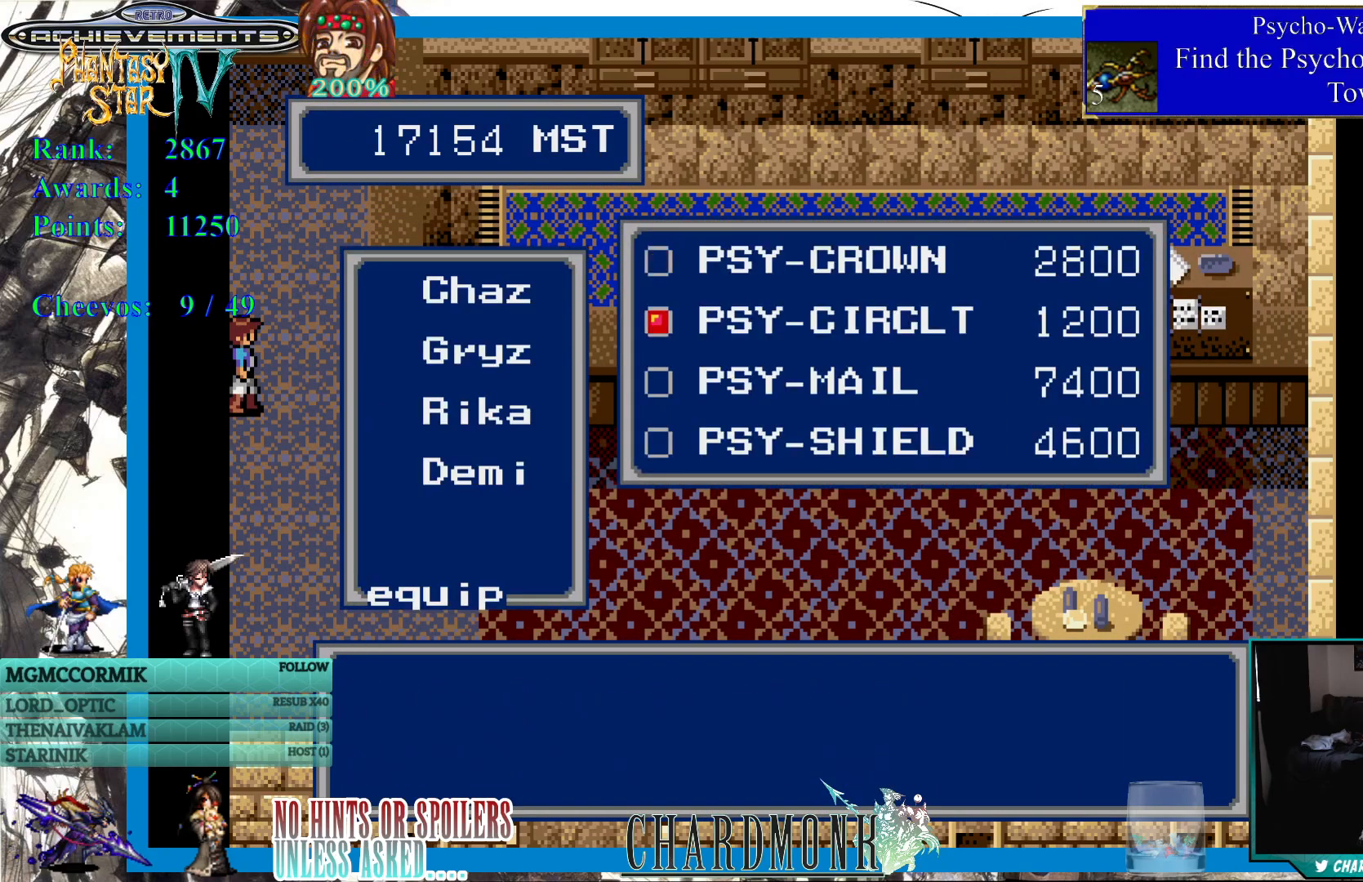
{"buttons": [], "left_stick": "center", "right_stick": "center", "events": []}
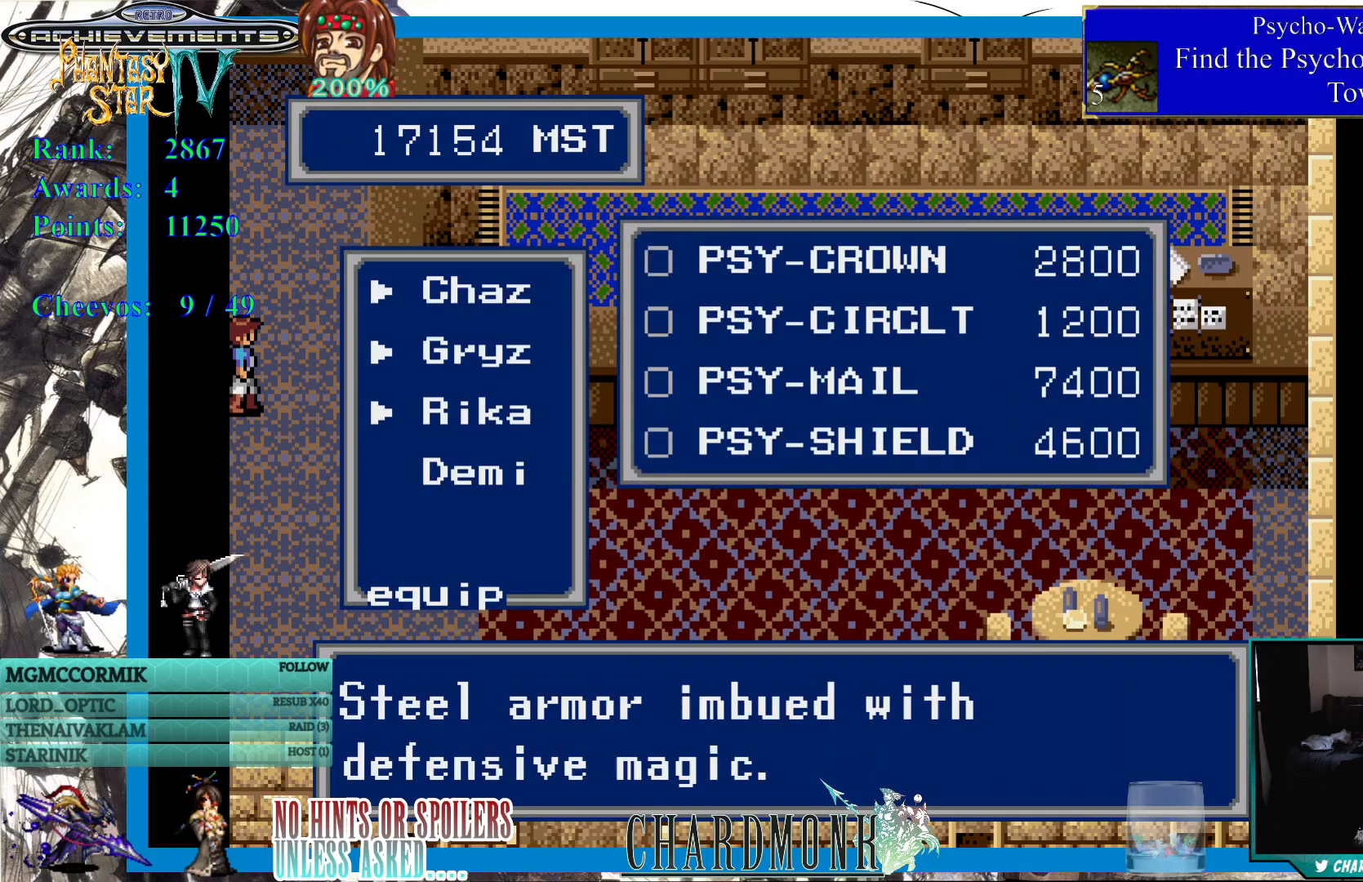
{"buttons": [], "left_stick": "center", "right_stick": "center", "events": []}
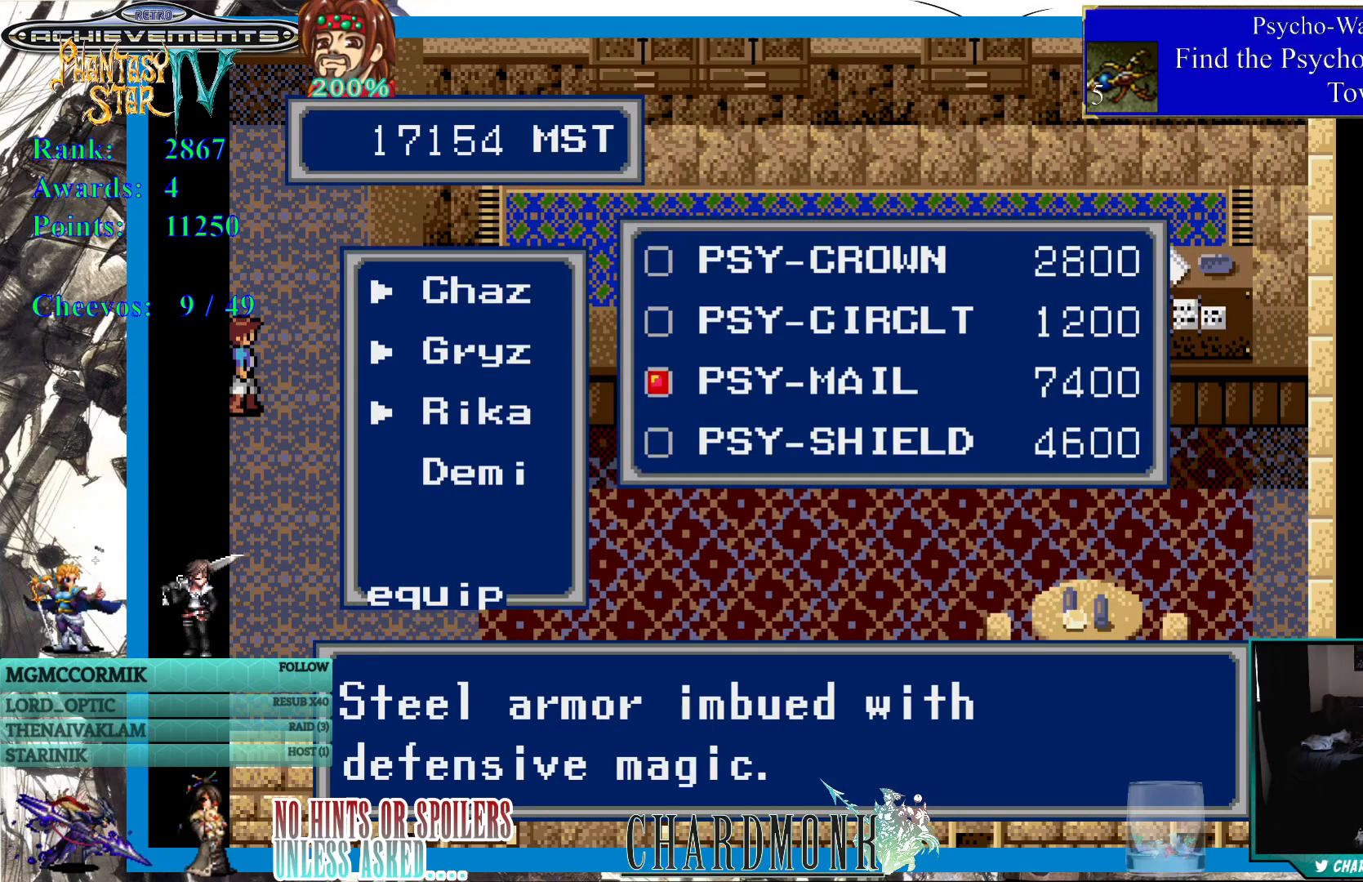
{"buttons": [], "left_stick": "center", "right_stick": "center", "events": []}
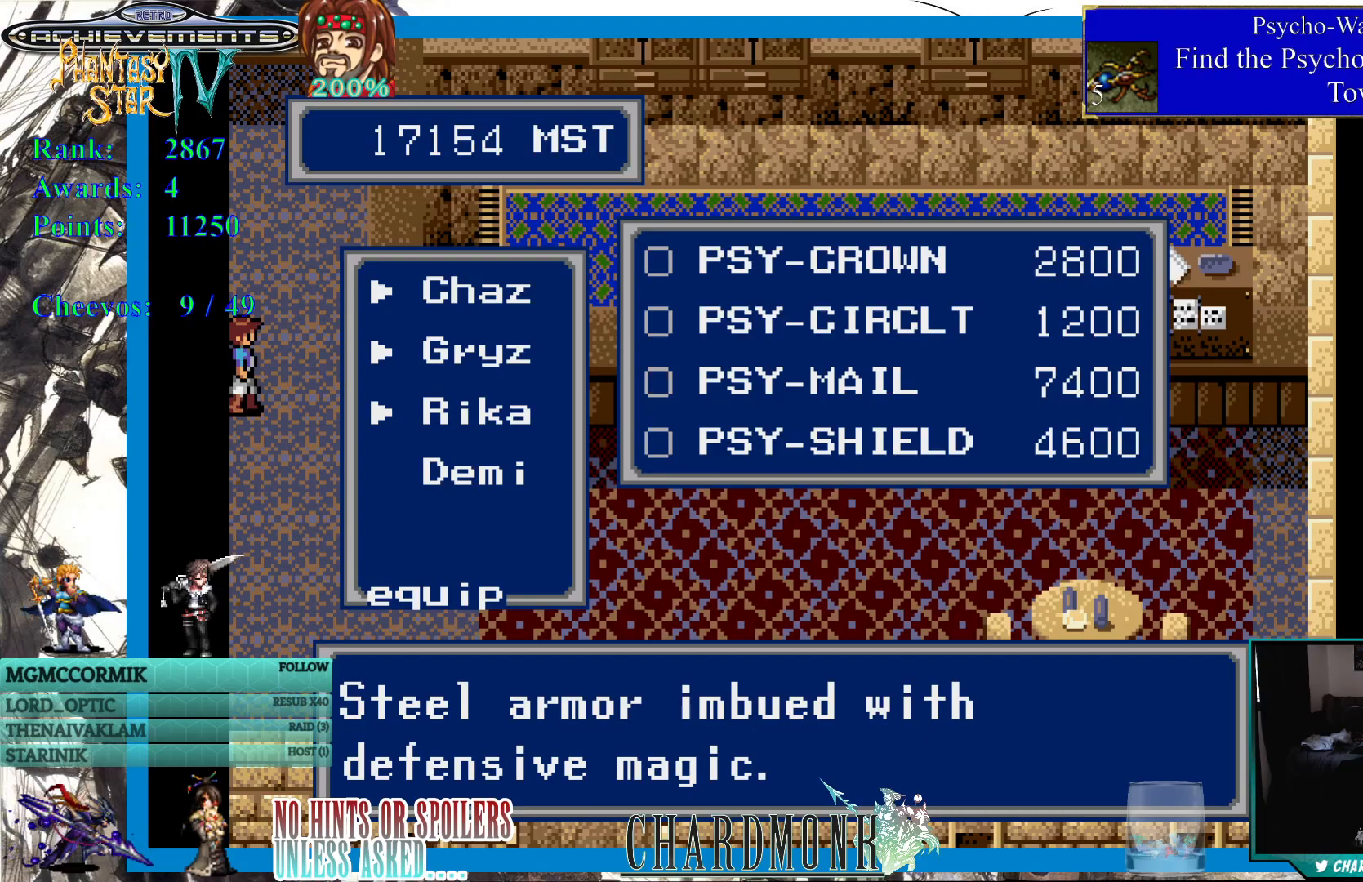
{"buttons": [], "left_stick": "center", "right_stick": "center", "events": []}
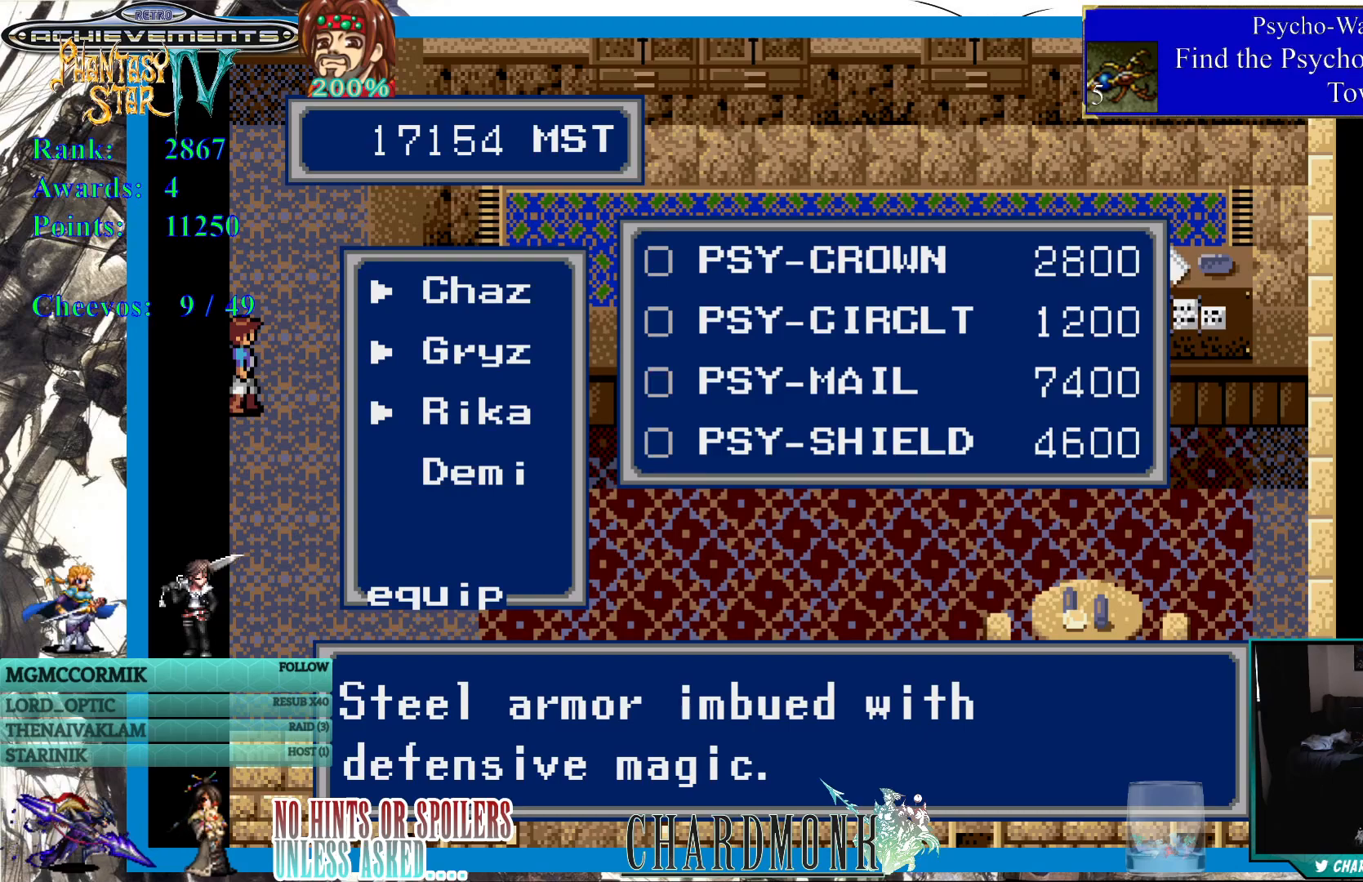
{"buttons": [], "left_stick": "center", "right_stick": "center", "events": []}
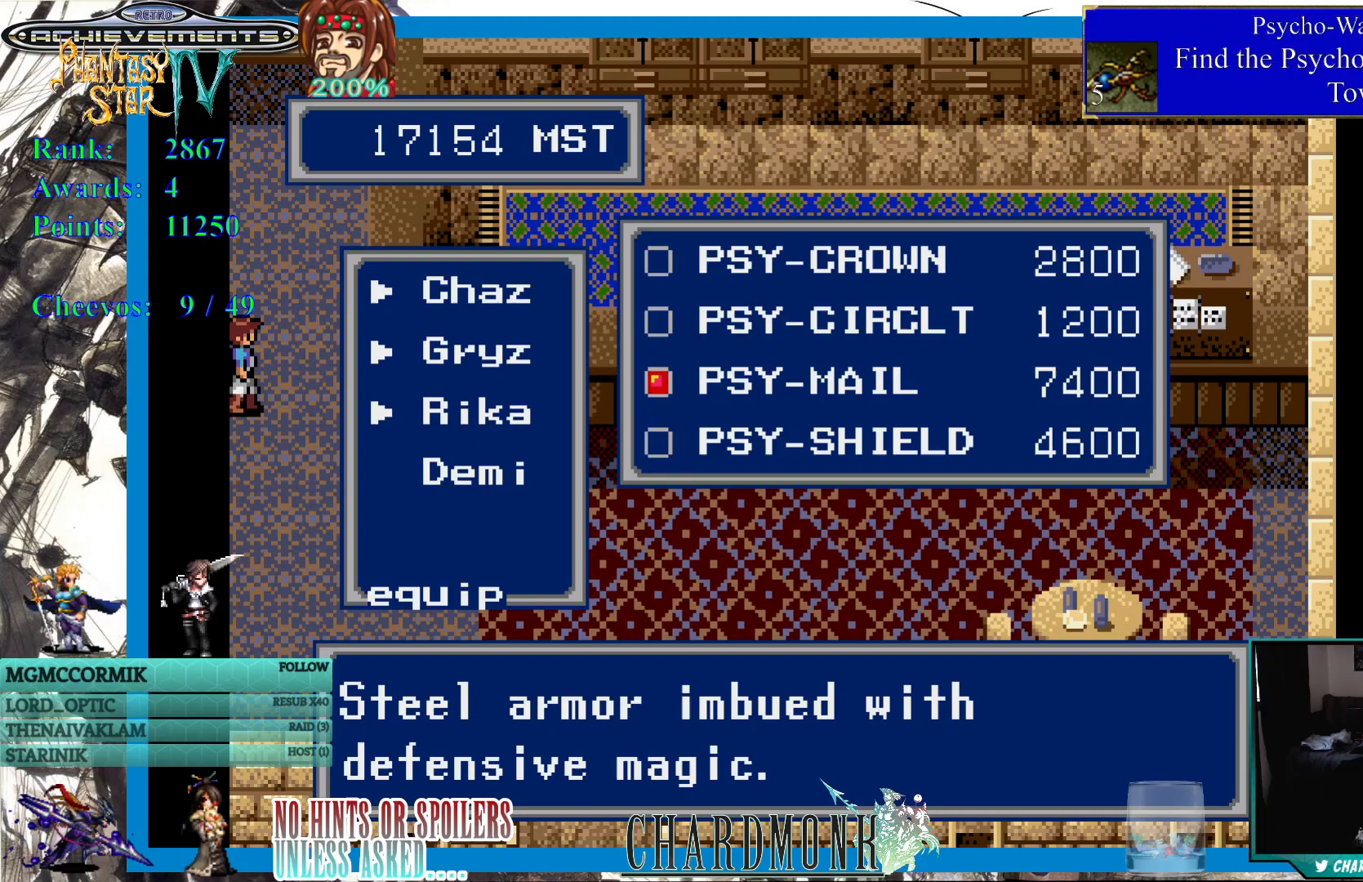
{"buttons": [], "left_stick": "center", "right_stick": "center", "events": [[33, "CIRCLE", "down"], [133, "CIRCLE", "up"]]}
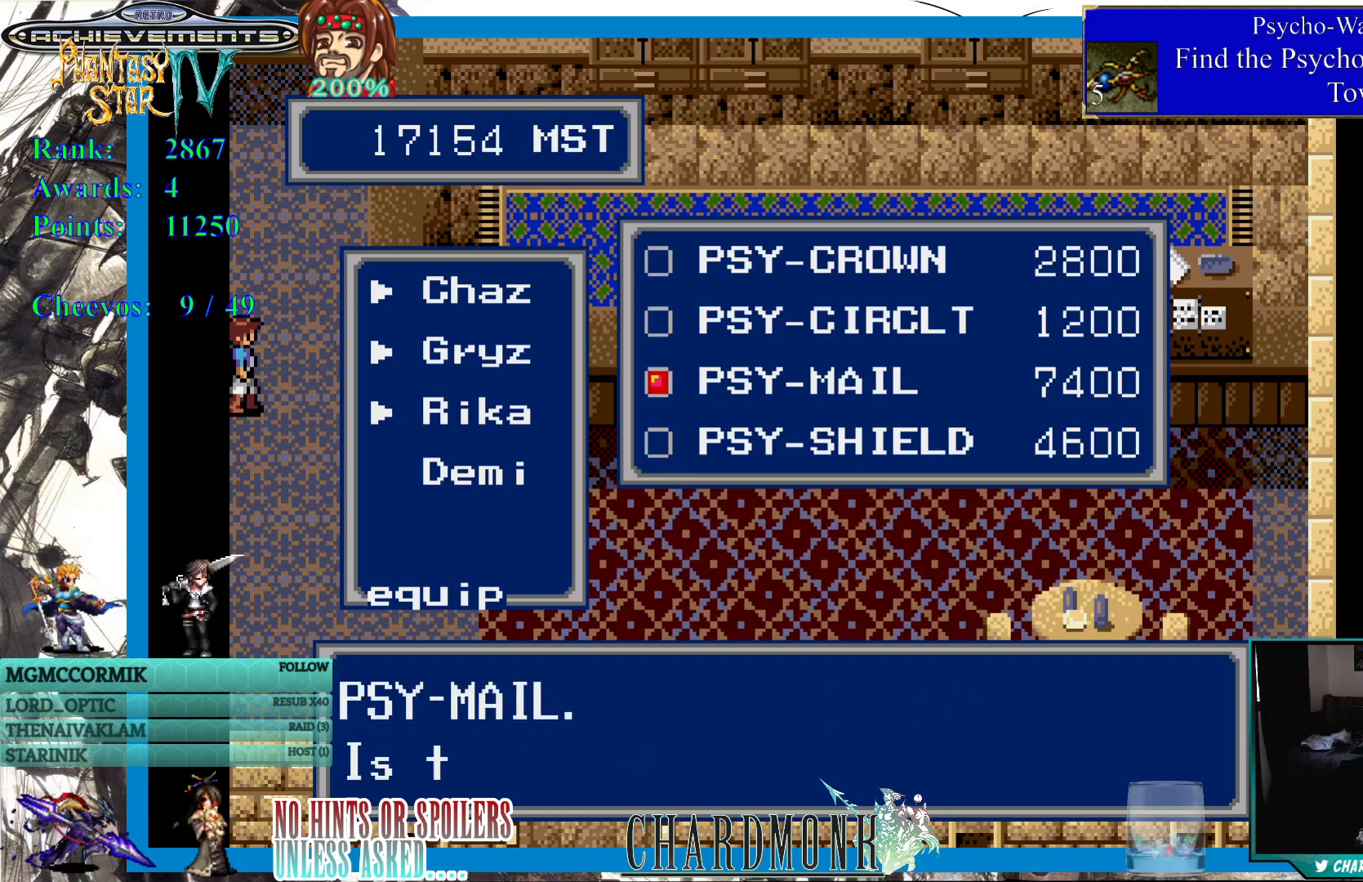
{"buttons": [], "left_stick": "center", "right_stick": "center", "events": [[83, "CIRCLE", "down"], [450, "CIRCLE", "up"]]}
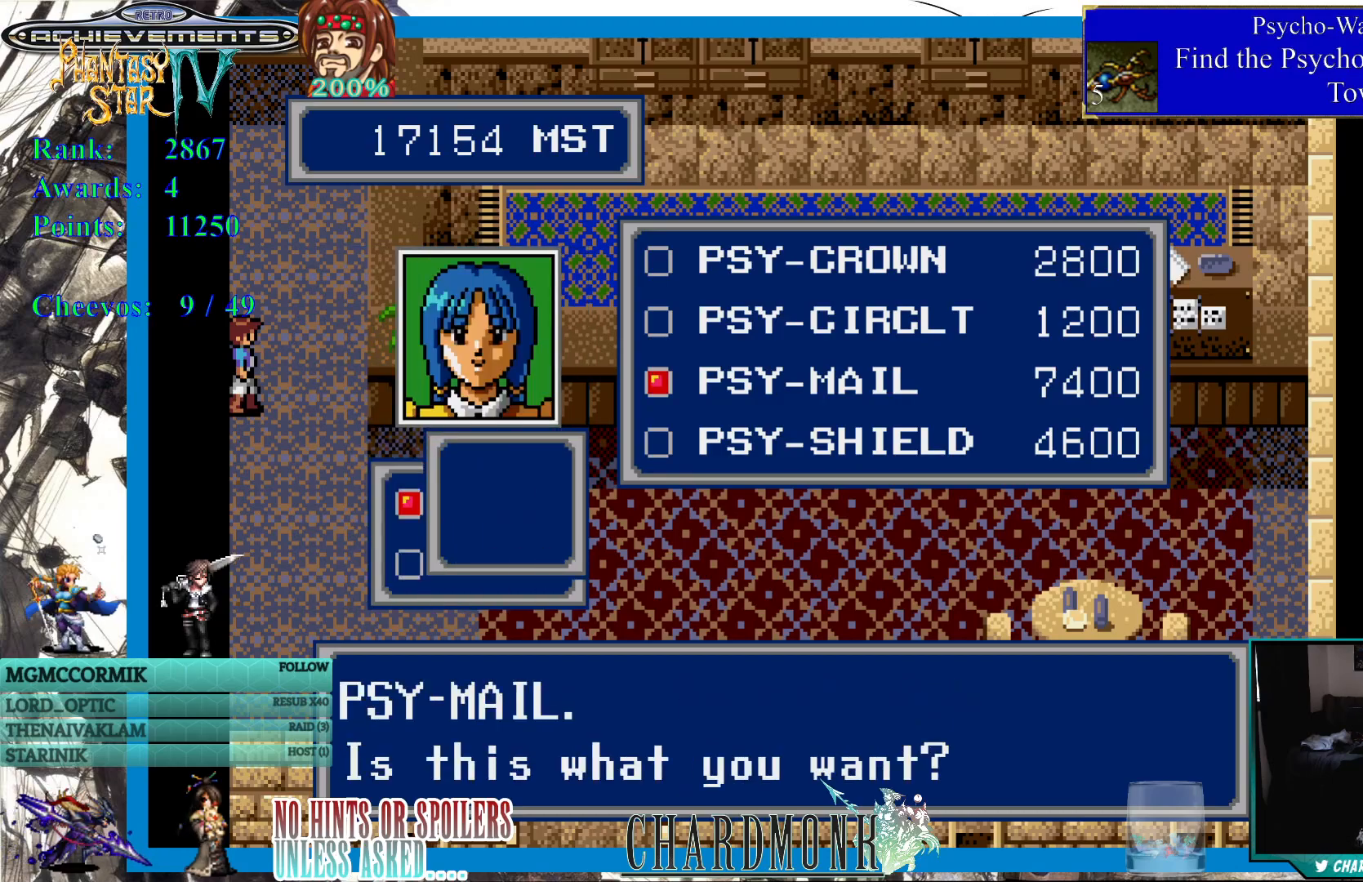
{"buttons": [], "left_stick": "center", "right_stick": "center", "events": []}
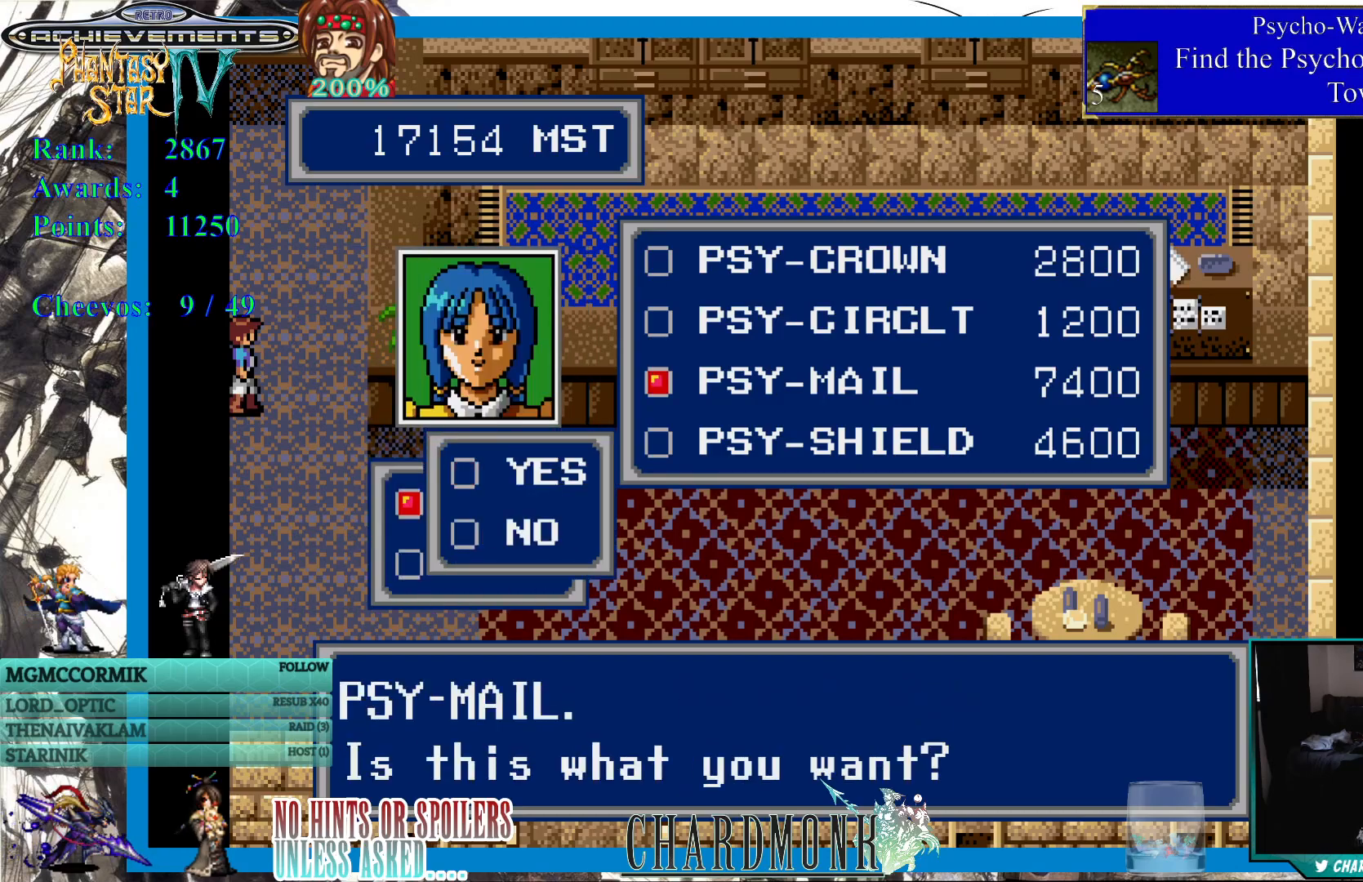
{"buttons": [], "left_stick": "center", "right_stick": "center", "events": [[50, "CIRCLE", "down"], [250, "CIRCLE", "up"]]}
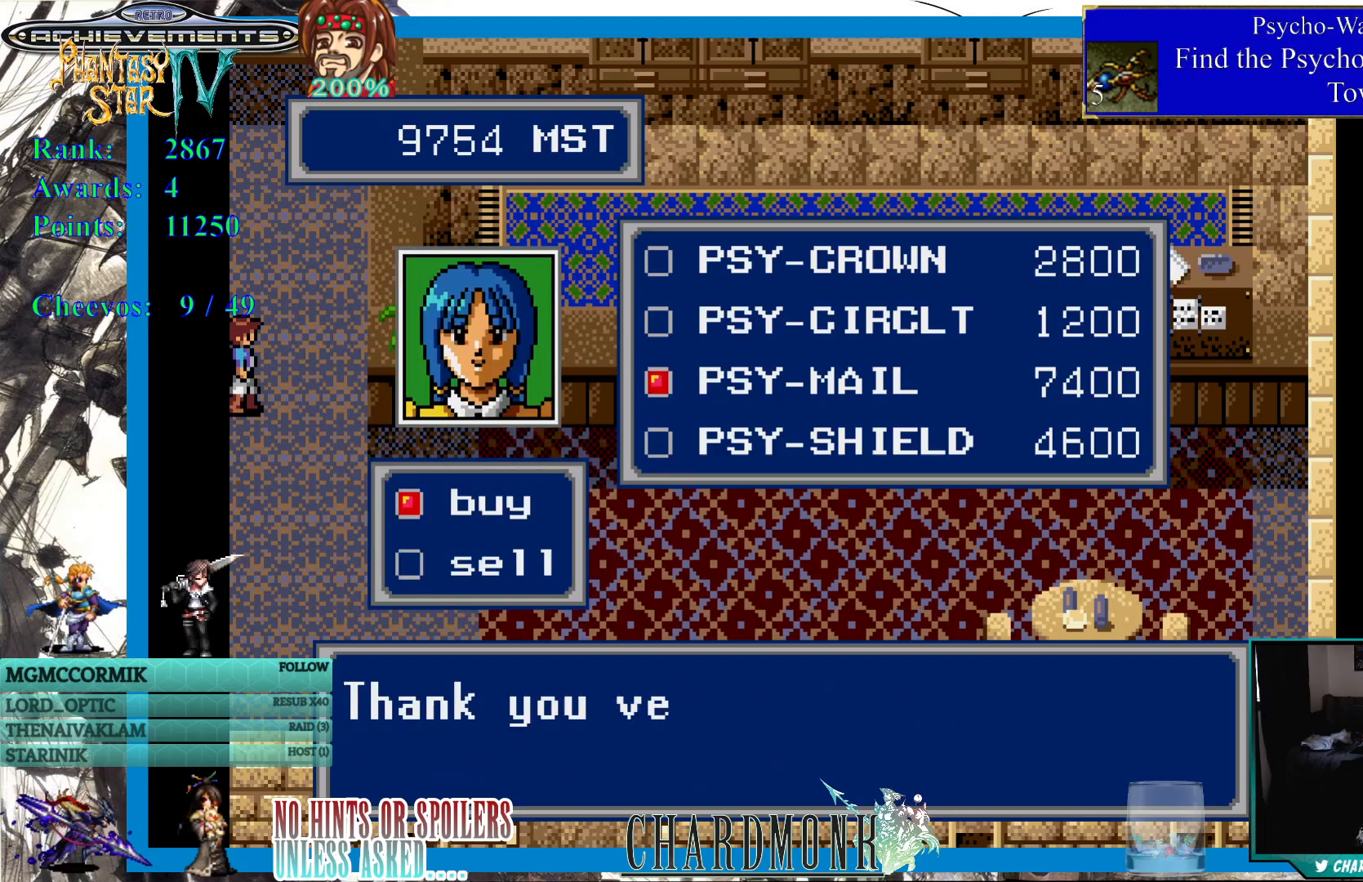
{"buttons": ["CIRCLE"], "left_stick": "center", "right_stick": "center", "events": [[17, "CIRCLE", "down"]]}
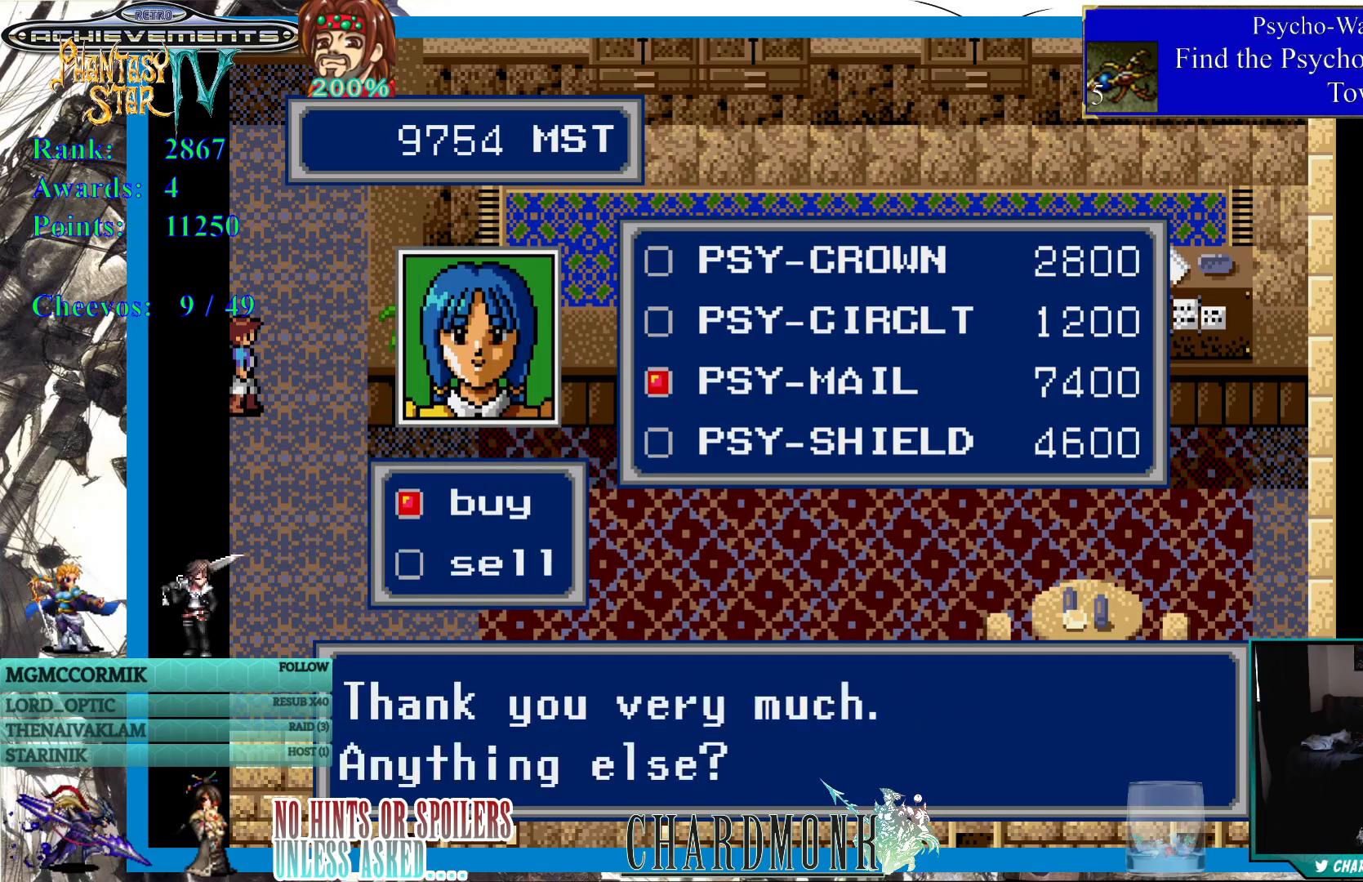
{"buttons": [], "left_stick": "center", "right_stick": "center", "events": [[33, "CIRCLE", "up"]]}
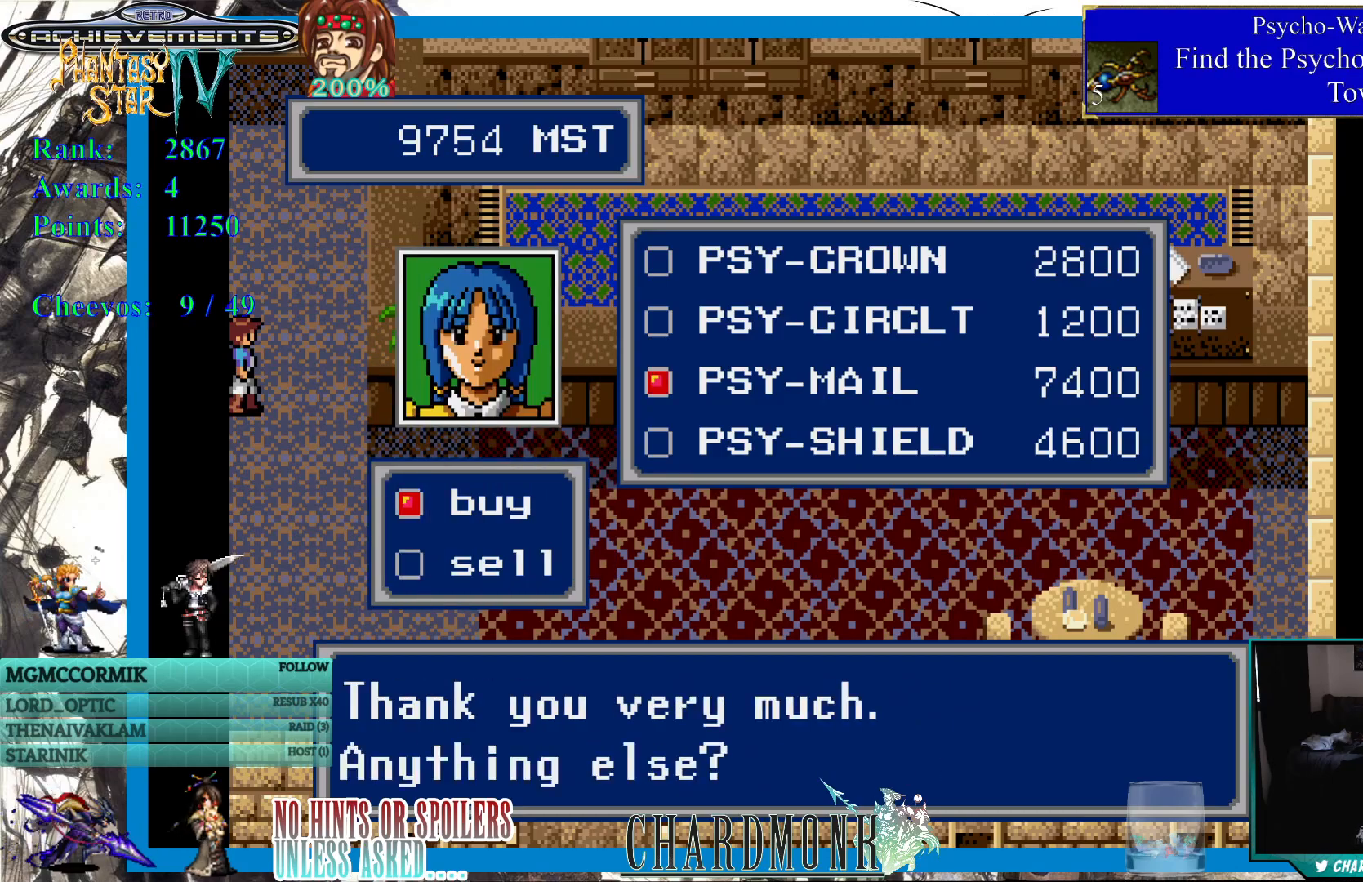
{"buttons": [], "left_stick": "center", "right_stick": "center", "events": []}
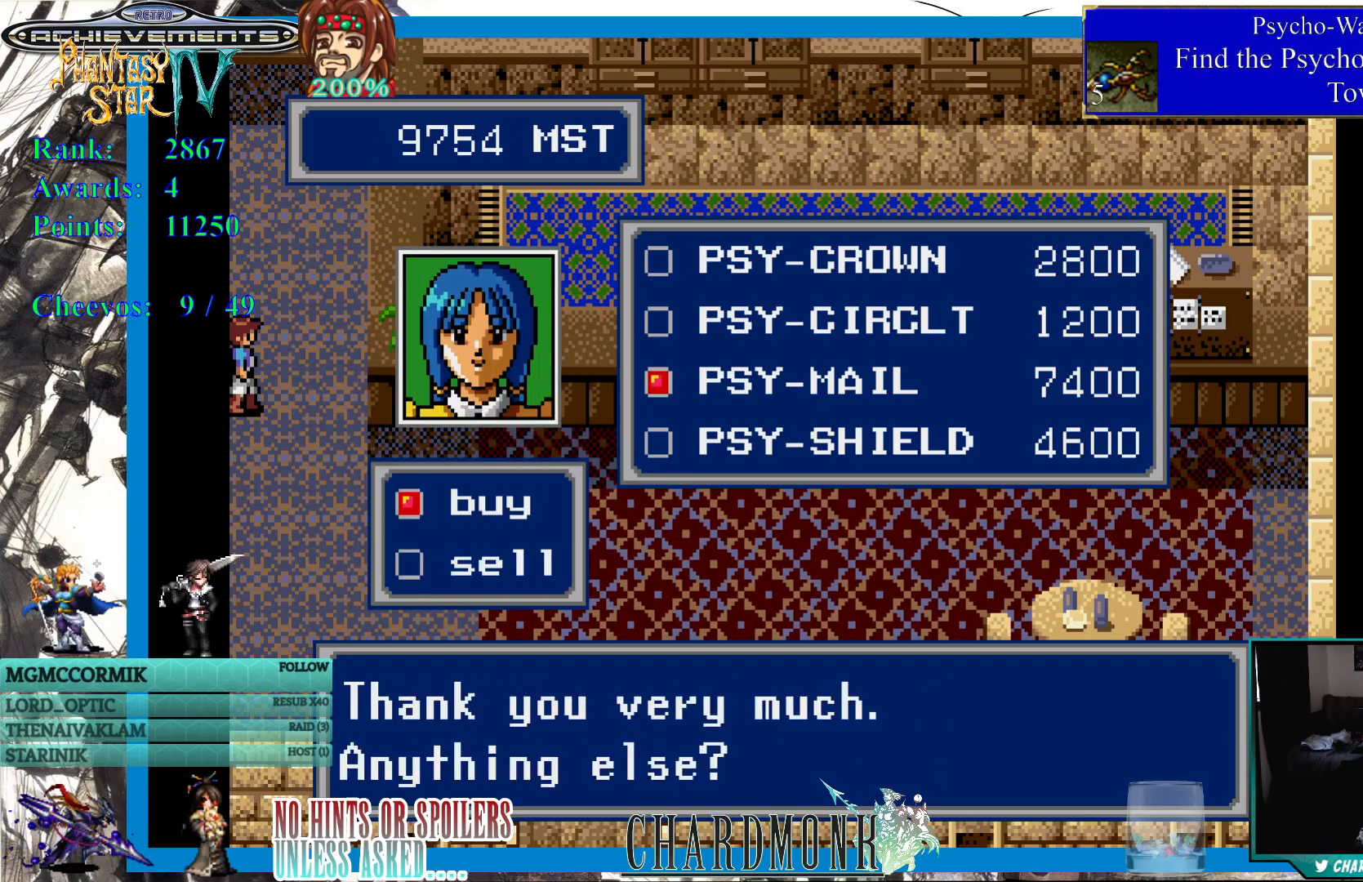
{"buttons": [], "left_stick": "center", "right_stick": "center", "events": []}
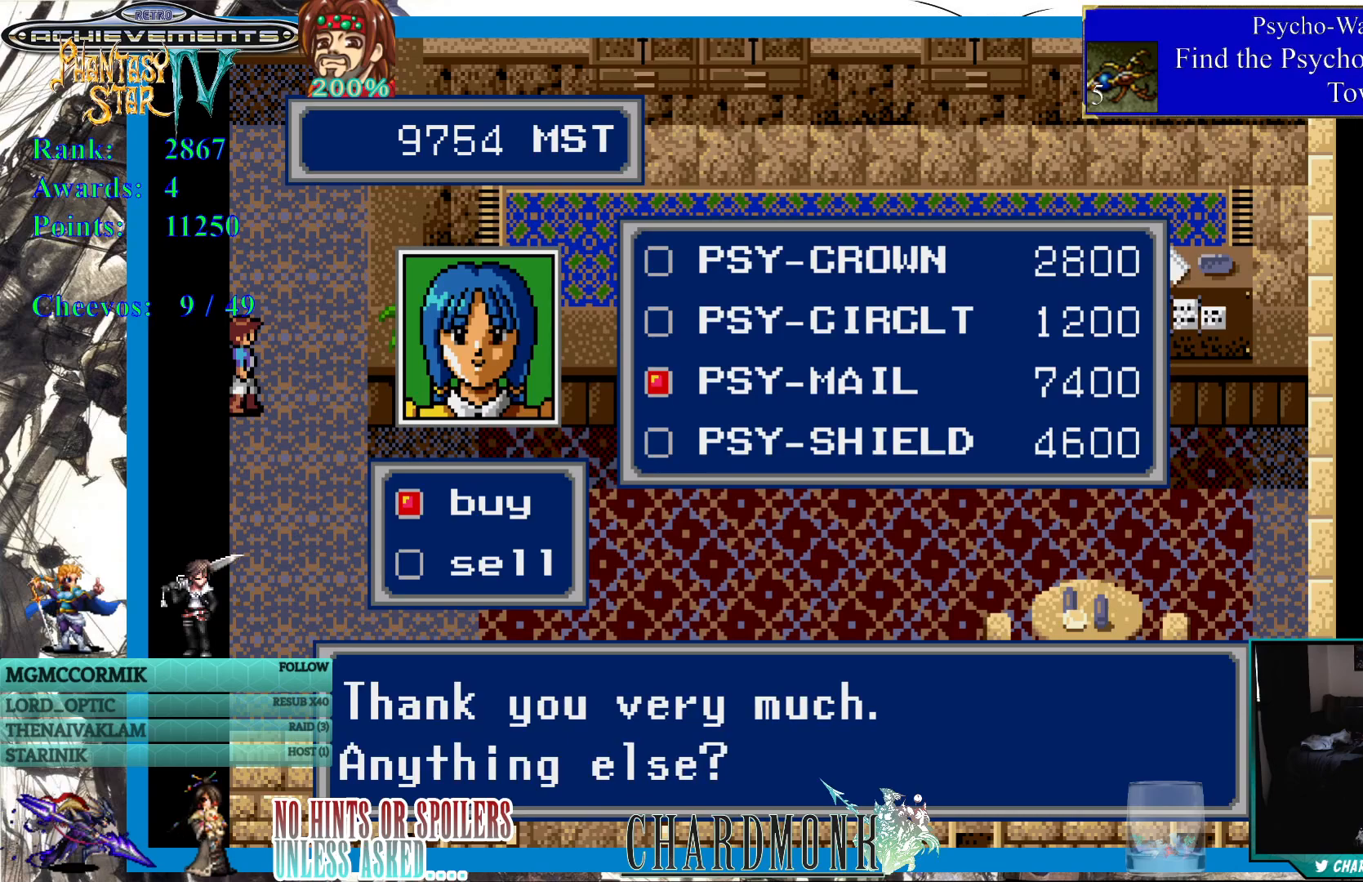
{"buttons": [], "left_stick": "center", "right_stick": "center", "events": []}
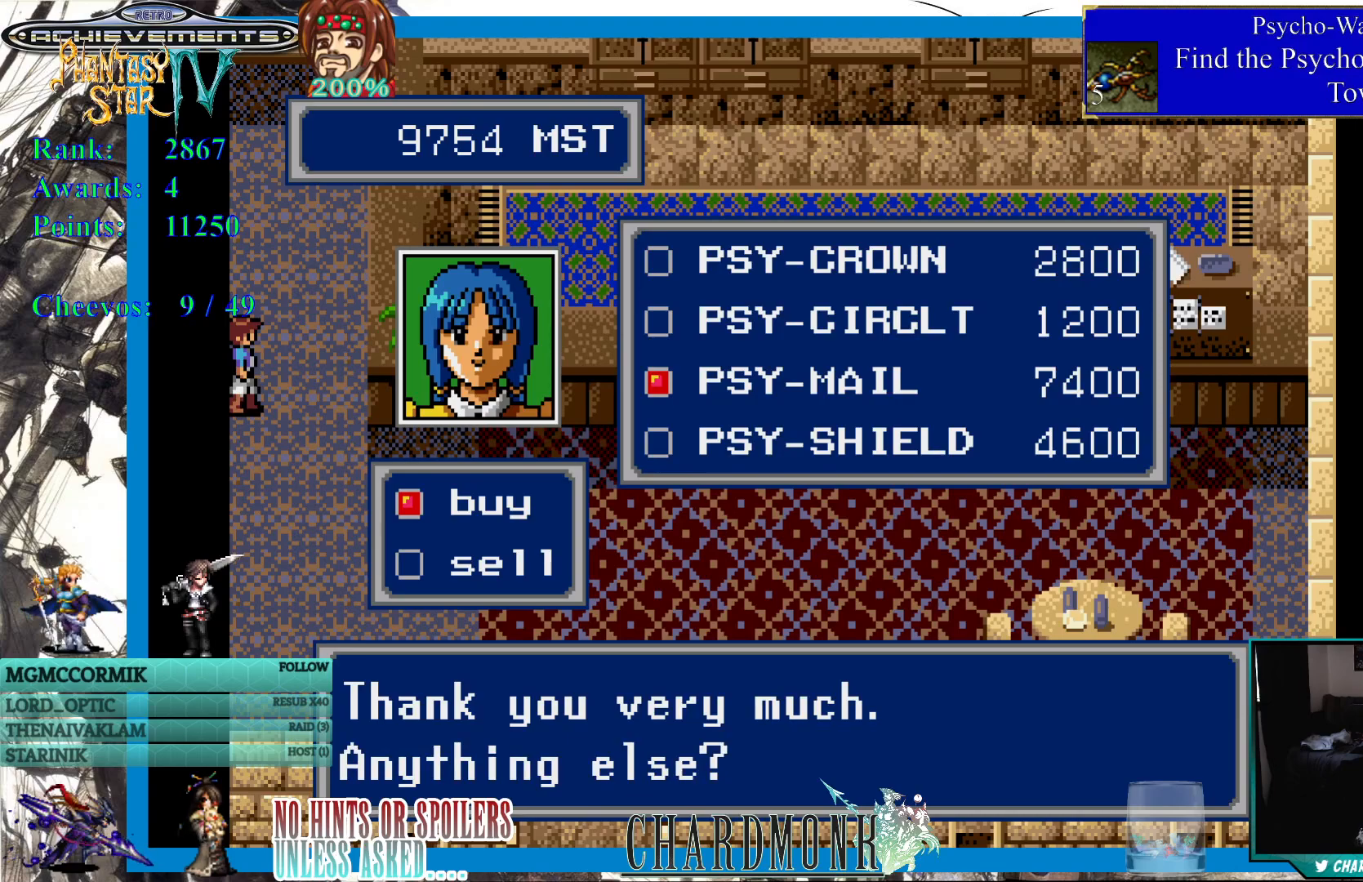
{"buttons": [], "left_stick": "center", "right_stick": "center", "events": [[100, "DPAD_UP", "down"], [233, "DPAD_UP", "up"]]}
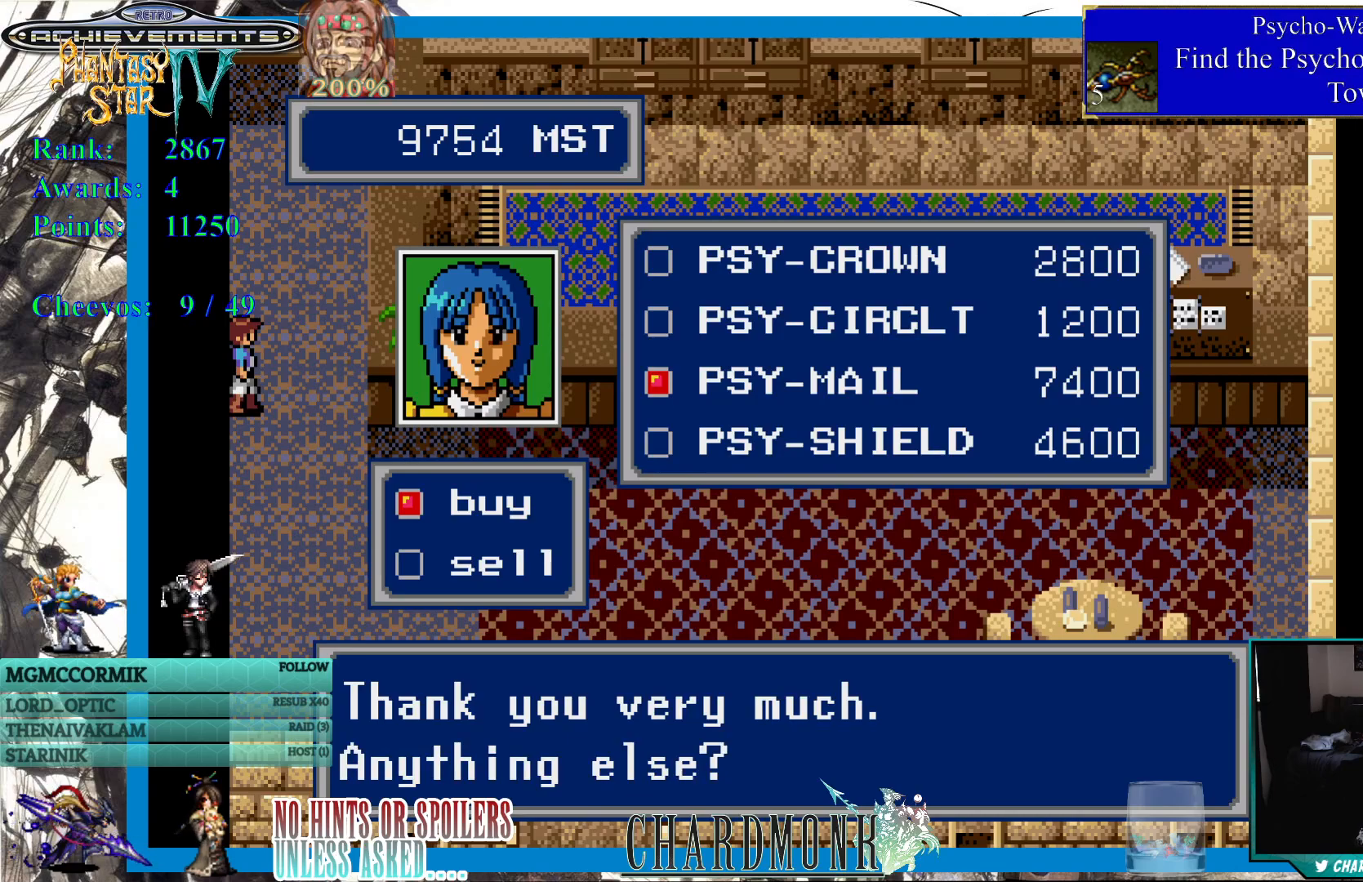
{"buttons": [], "left_stick": "center", "right_stick": "center", "events": []}
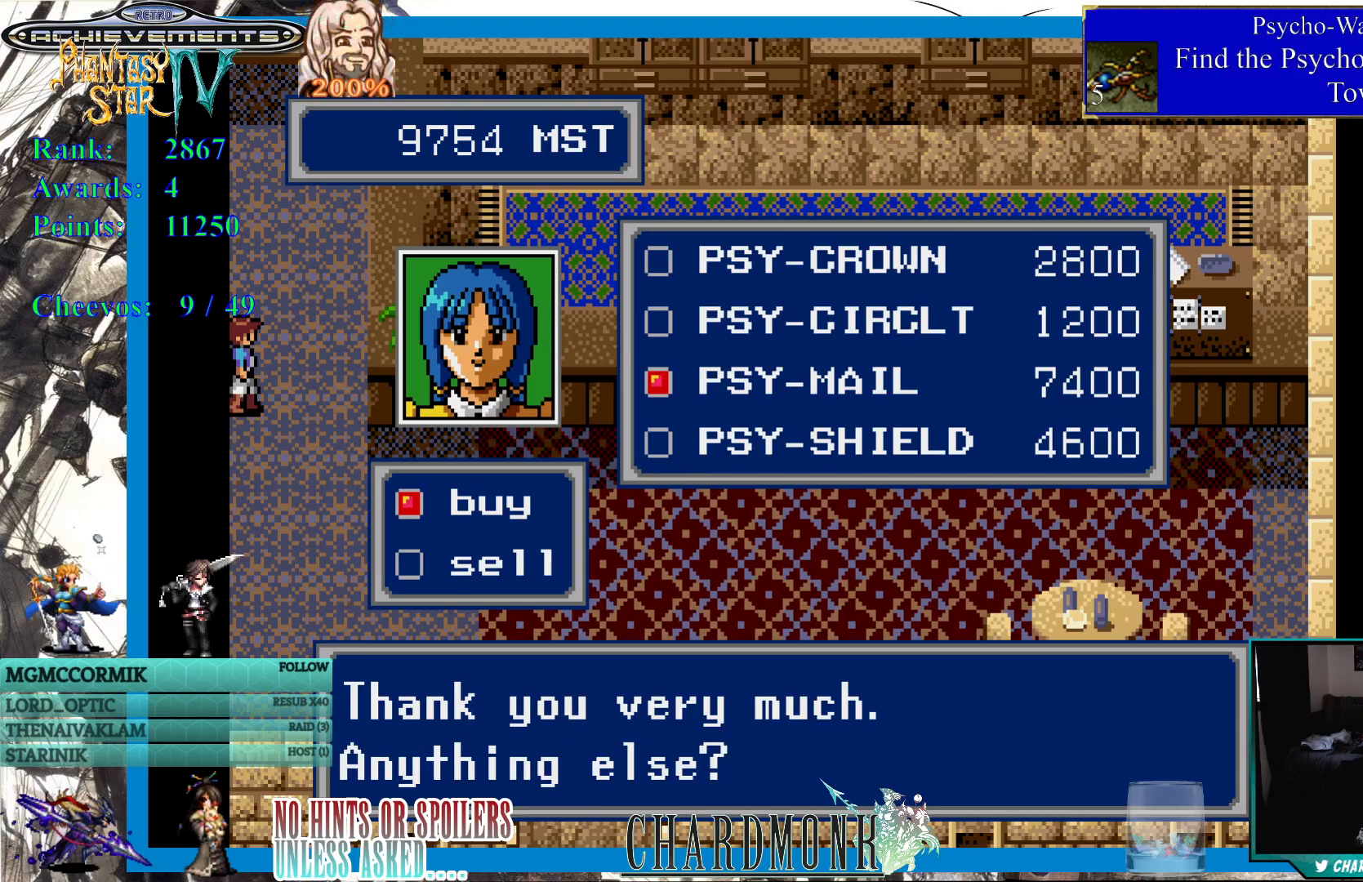
{"buttons": [], "left_stick": "center", "right_stick": "center", "events": [[333, "DPAD_UP", "down"], [500, "DPAD_UP", "up"]]}
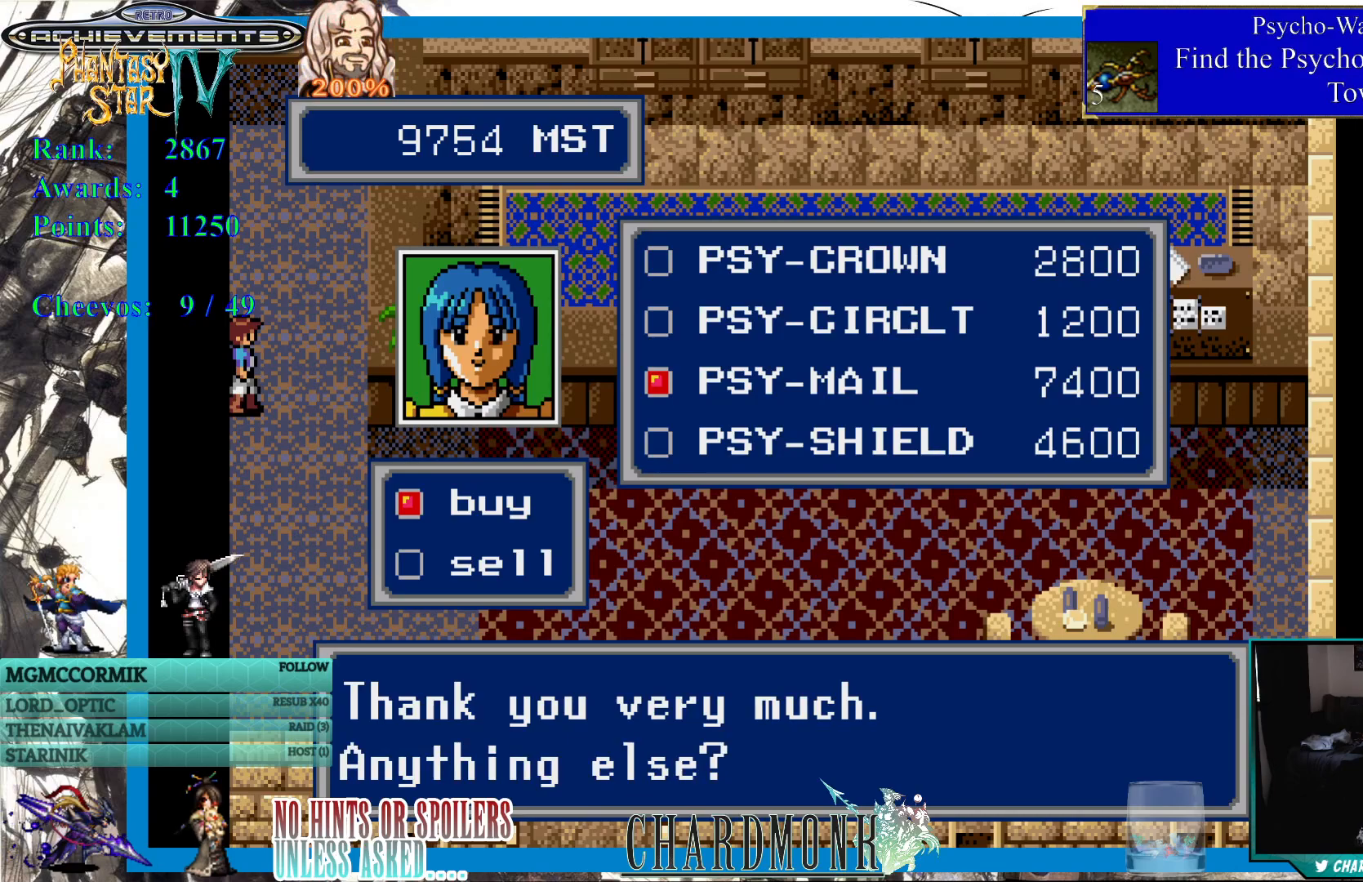
{"buttons": [], "left_stick": "center", "right_stick": "center", "events": [[283, "CIRCLE", "down"], [367, "CIRCLE", "up"]]}
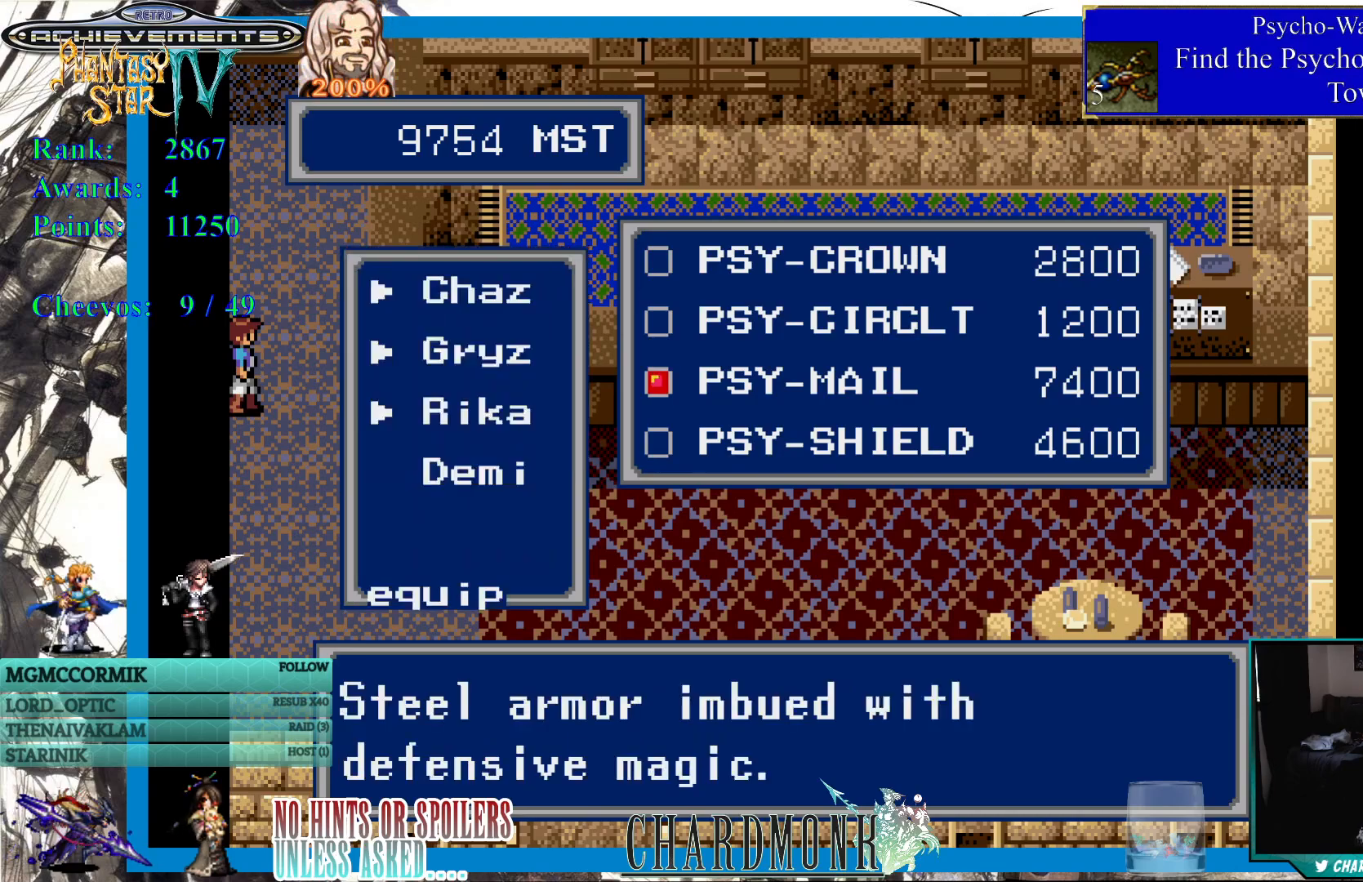
{"buttons": [], "left_stick": "center", "right_stick": "center", "events": [[167, "DPAD_UP", "down"], [283, "DPAD_UP", "up"]]}
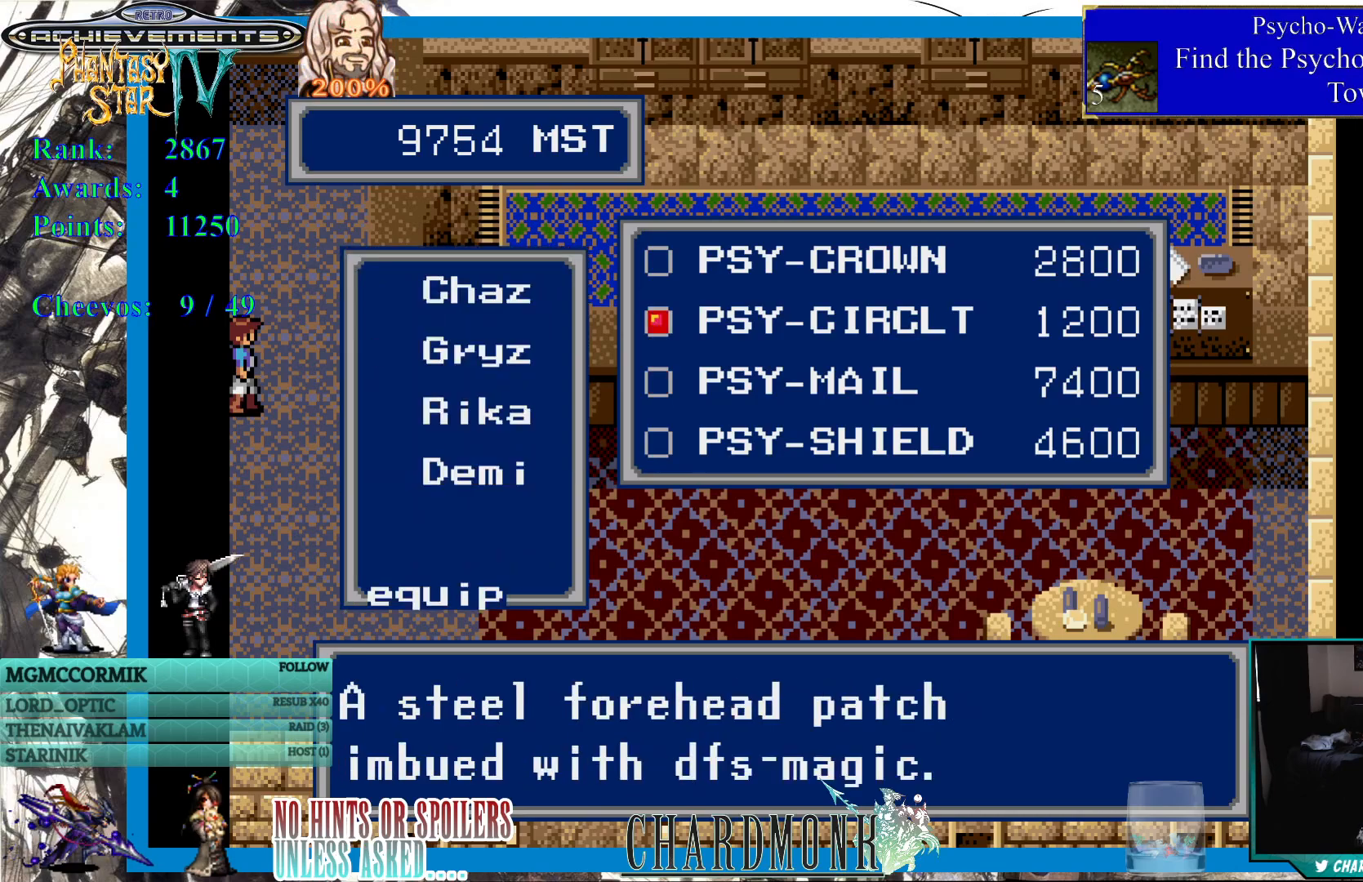
{"buttons": [], "left_stick": "center", "right_stick": "center", "events": [[133, "DPAD_UP", "down"], [250, "DPAD_UP", "up"]]}
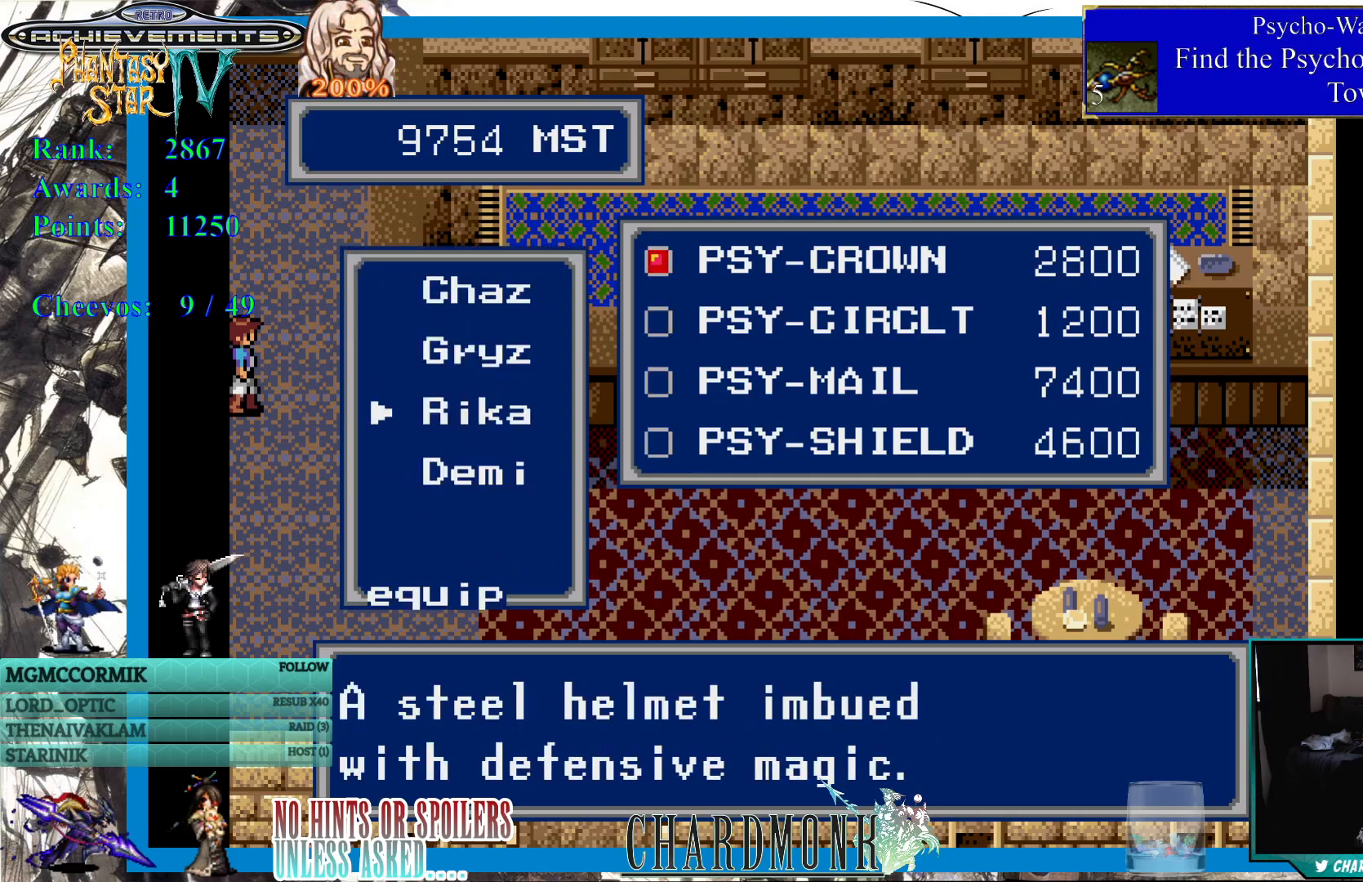
{"buttons": [], "left_stick": "center", "right_stick": "center", "events": []}
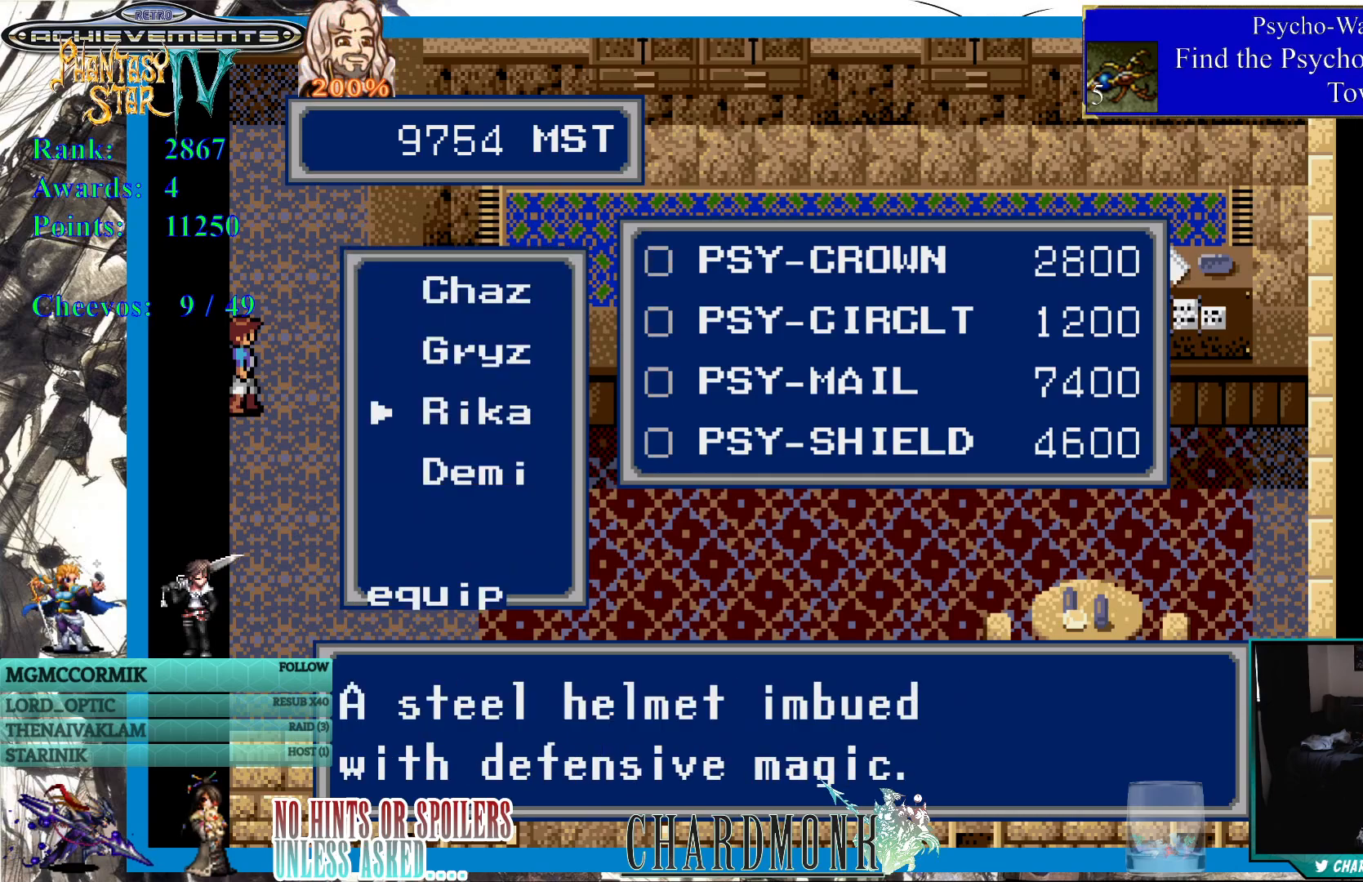
{"buttons": [], "left_stick": "center", "right_stick": "center", "events": []}
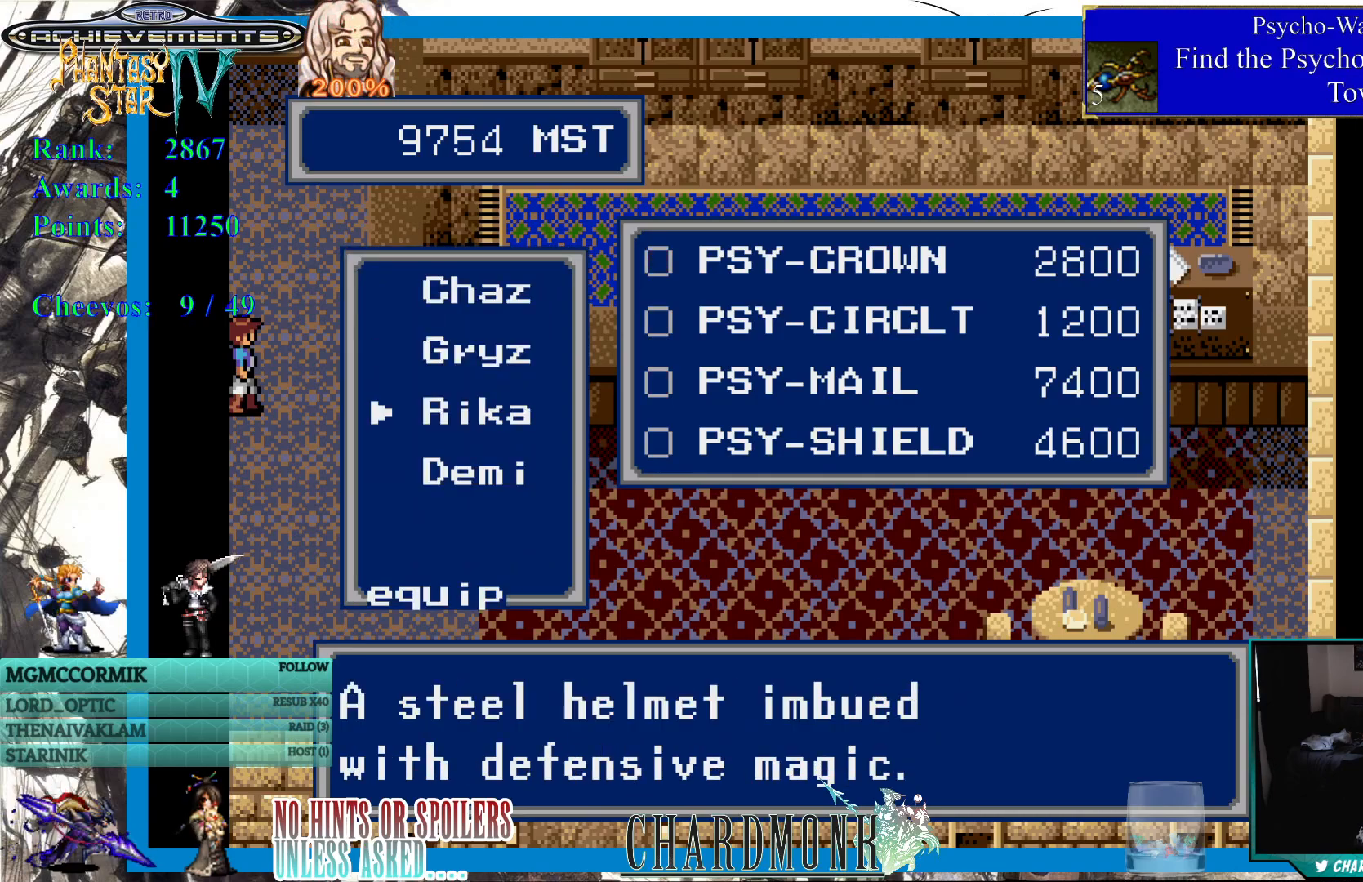
{"buttons": ["CIRCLE"], "left_stick": "center", "right_stick": "center", "events": [[450, "CIRCLE", "down"]]}